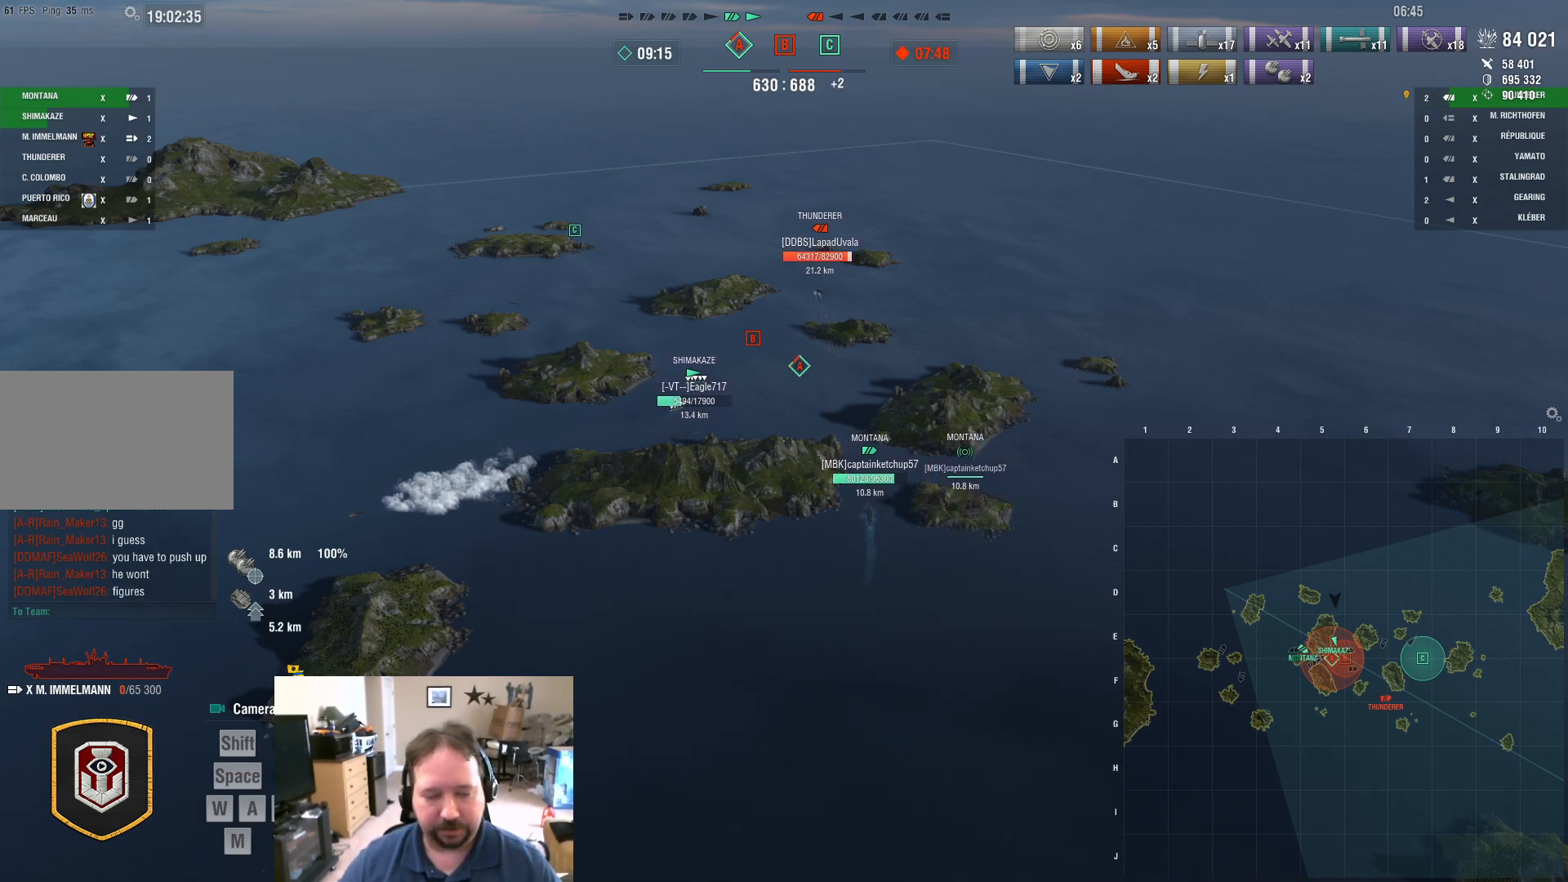
Gameplay with keyboard and mouse; each line is a JSON object with the keys and mouse buttons held at the frame after it. "events" lists presses ("down") and releases ("up") of "1", "2", "3", "4", "5", "a", "alt", "c", "caps_lock", "ctrl", "d", "e", "f", "g", "q", "r", "s", "shift", "space", "t", "tab", "v", "w", "x", "z", "mouse_left", "mouse_wheel" and "mouse_right" between this image and that frame as [ms after this image, input, new state], when the widget could be followed in between. "mouse_left", "mouse_wheel", "mouse_right" = the "left", "wheel", "right" buttons of the "mouse" list. No other keys are recorded. "wheel" means that the mouse wheel is clicked or scrolled. "mouse_move" is the direction in which the mouse moves at that frame (one of eight, or "still"), when it could be read.
{"keys": [], "mouse": [], "mouse_move": "down-right", "events": []}
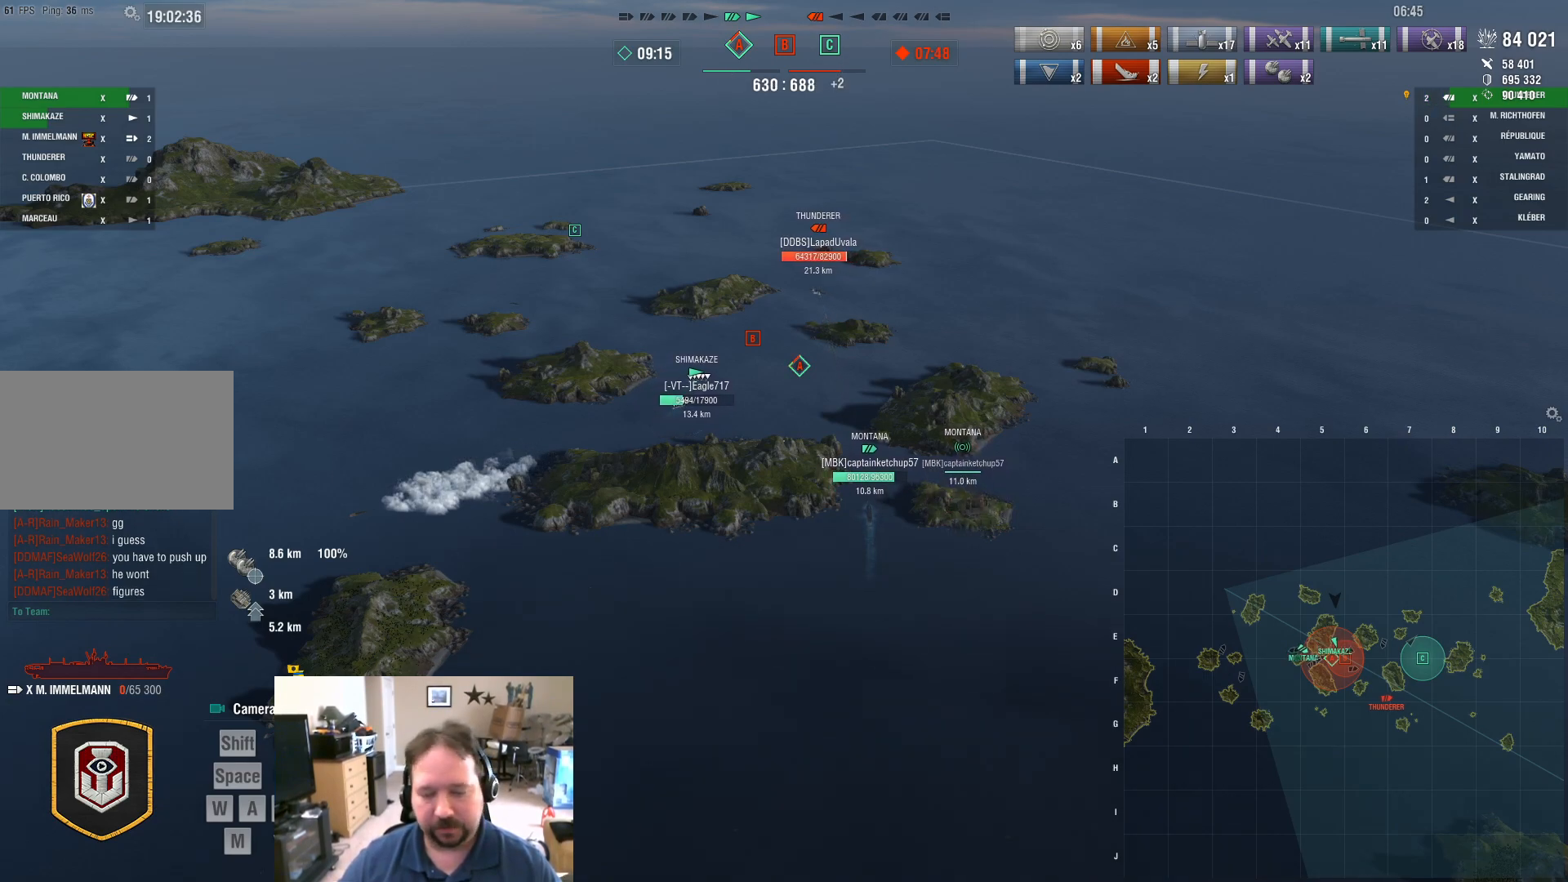
{"keys": [], "mouse": [], "events": []}
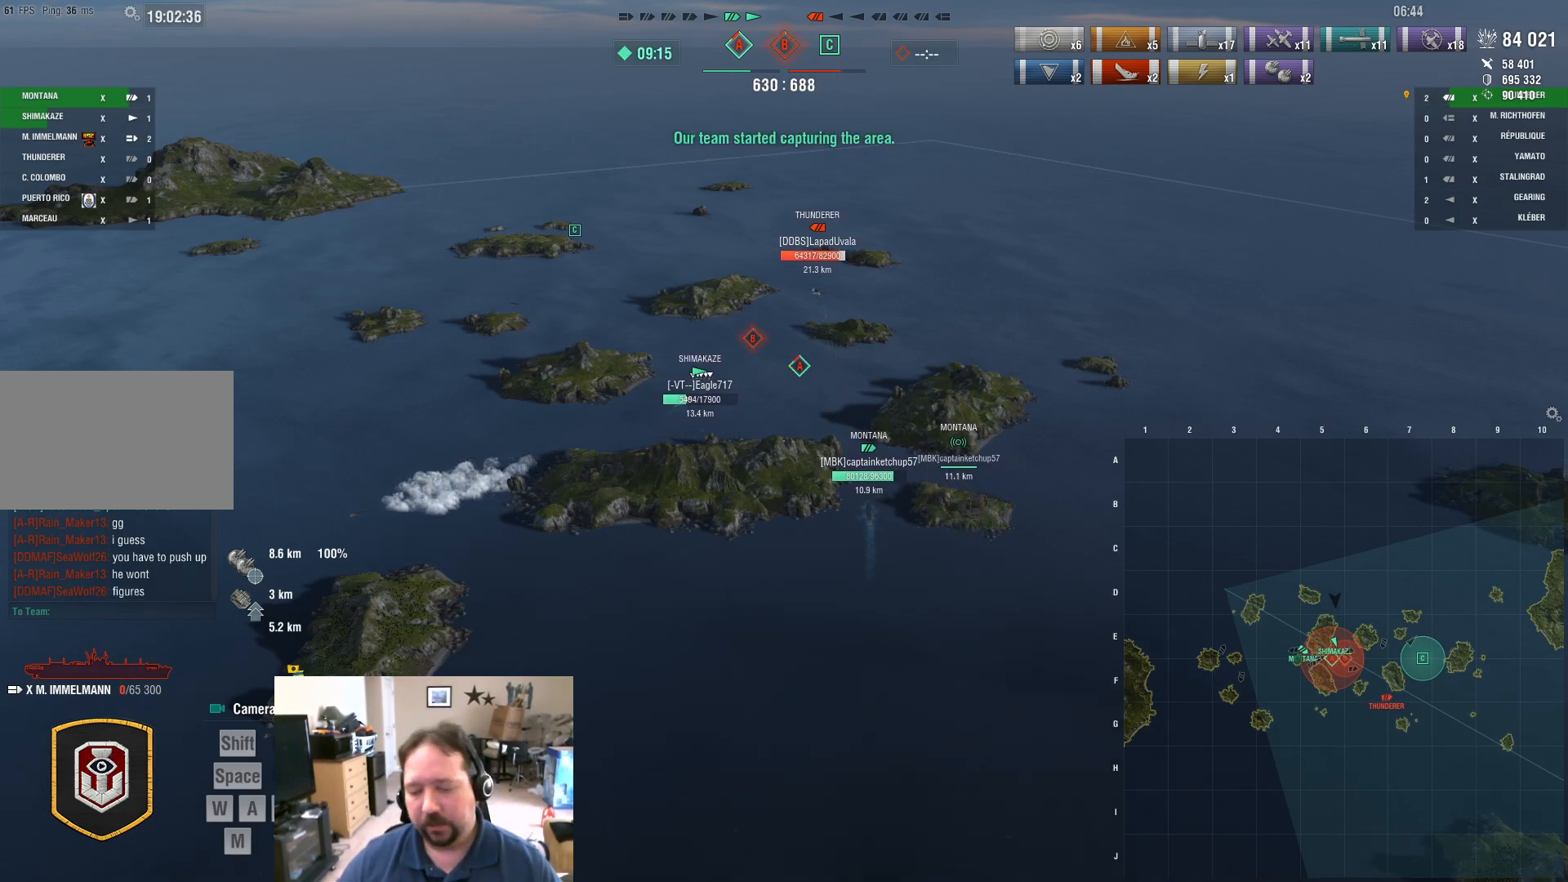
{"keys": [], "mouse": [], "mouse_move": "still", "events": [[367, "mouse_left", "down"], [400, "mouse_left", "up"]]}
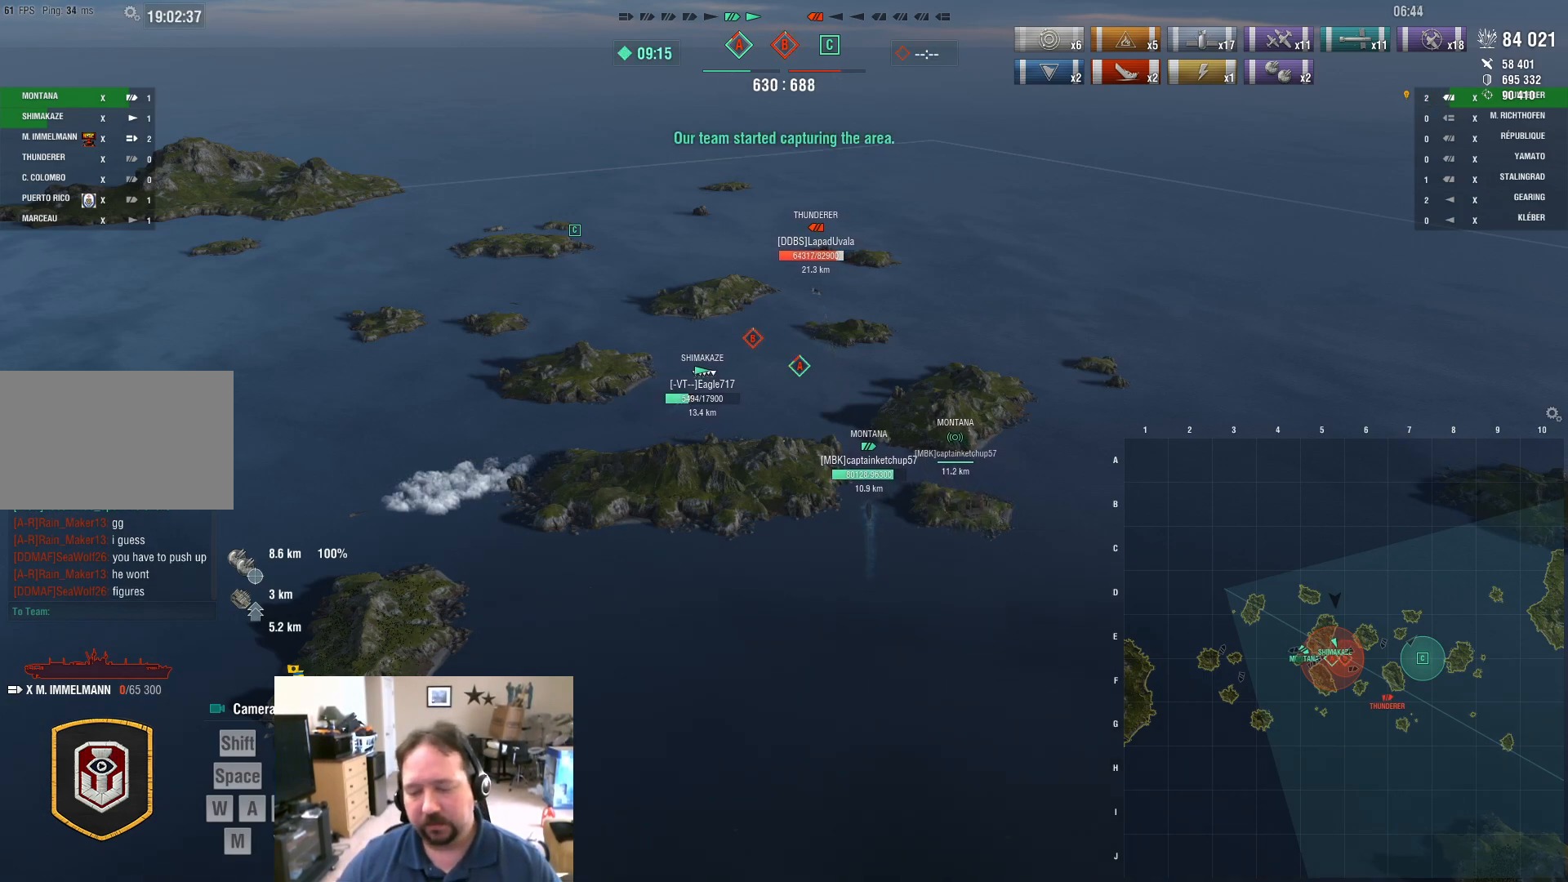
{"keys": [], "mouse": [], "mouse_move": "still", "events": []}
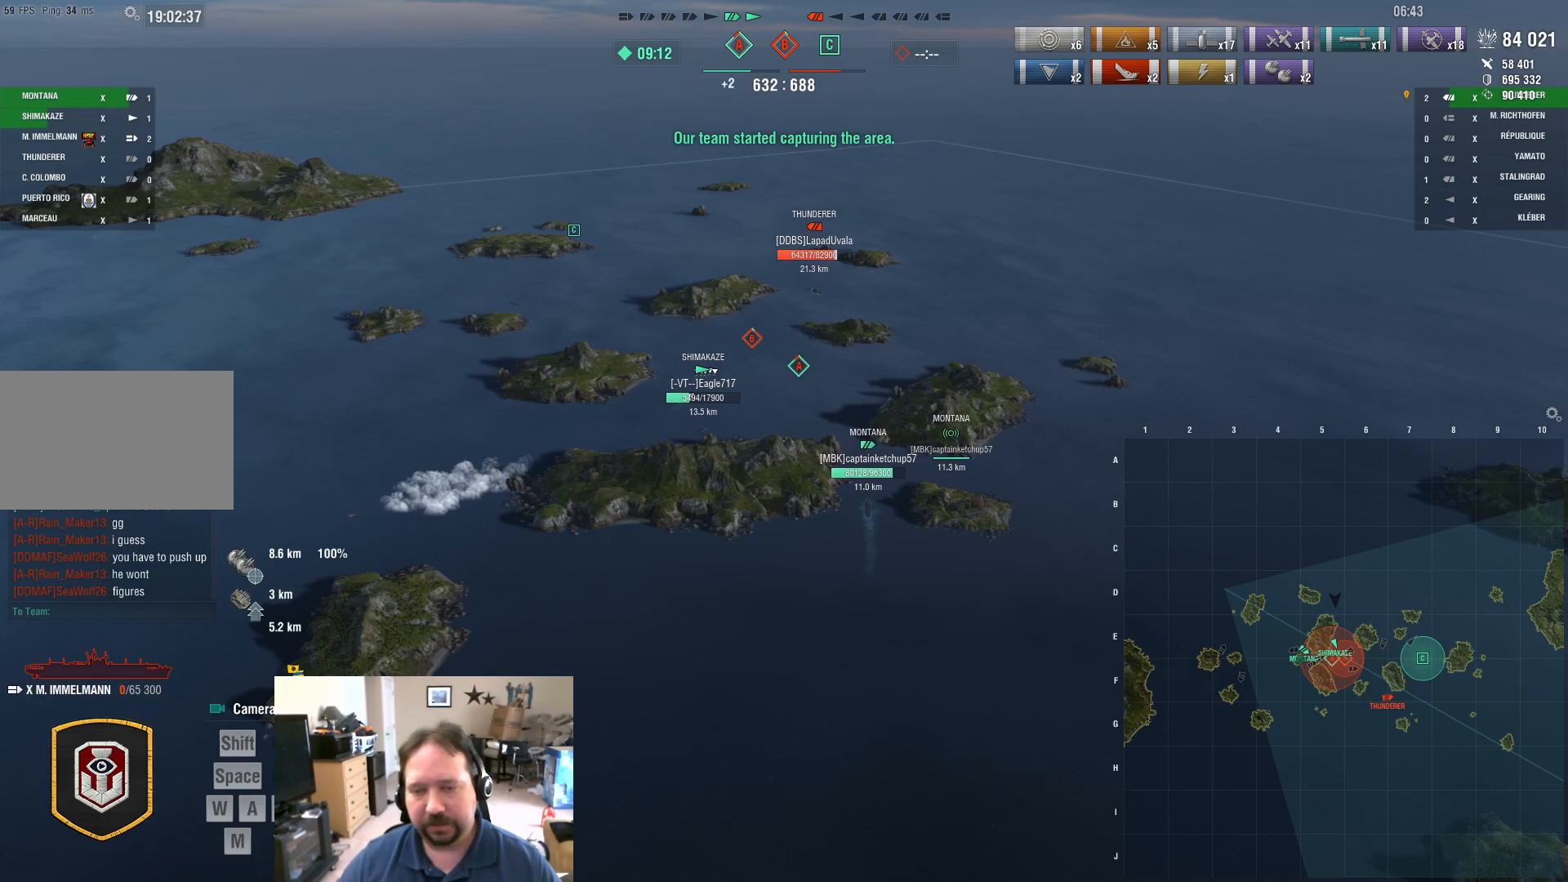
{"keys": ["d"], "mouse": [], "mouse_move": "still", "events": [[484, "d", "down"]]}
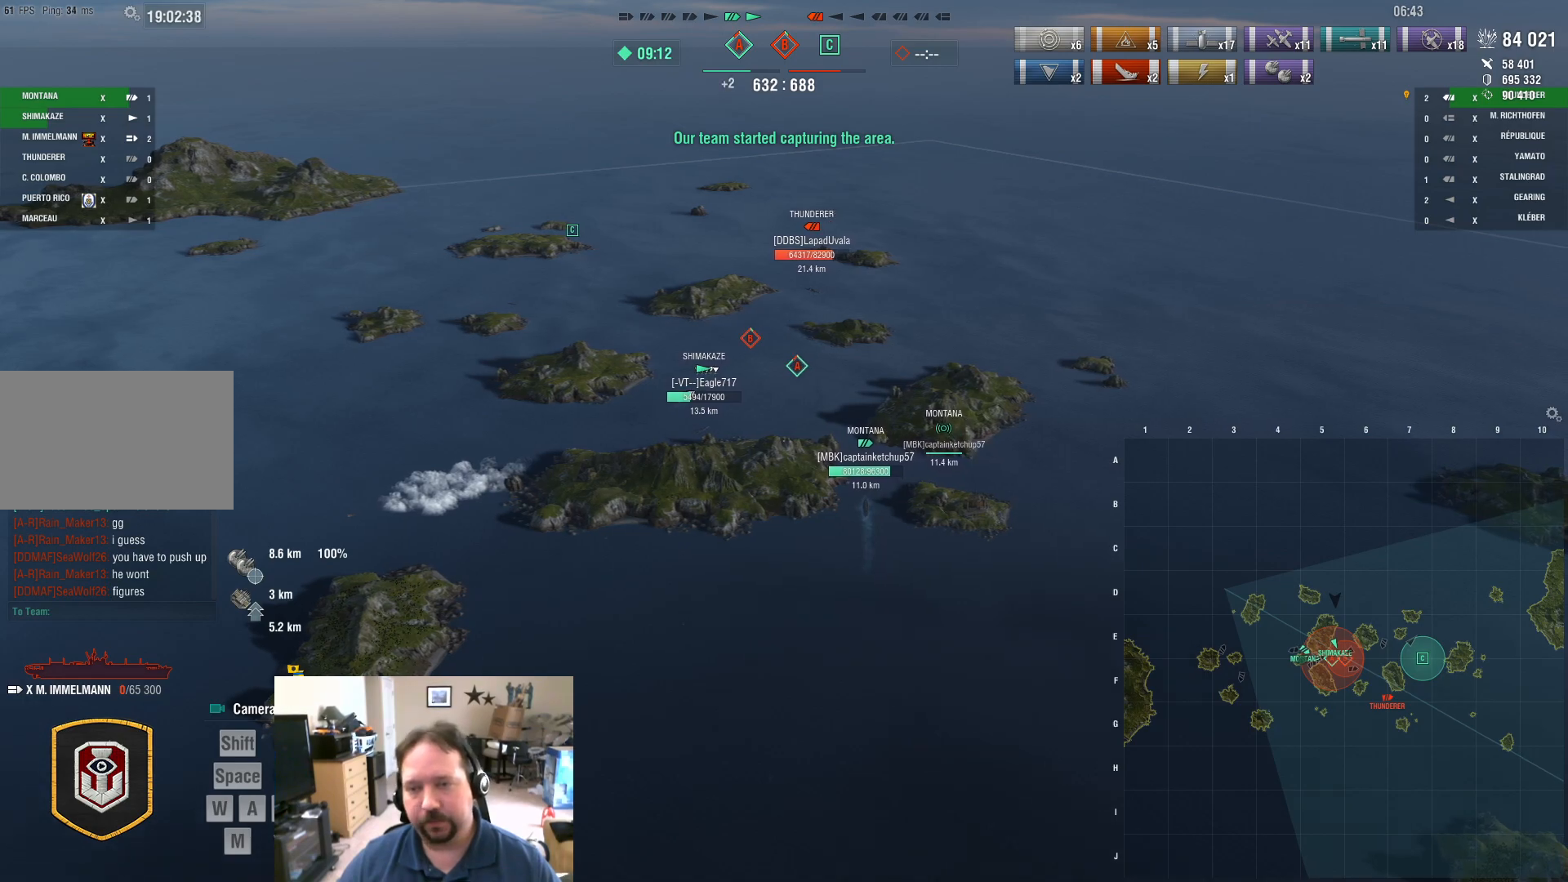
{"keys": ["d"], "mouse": [], "mouse_move": "still", "events": []}
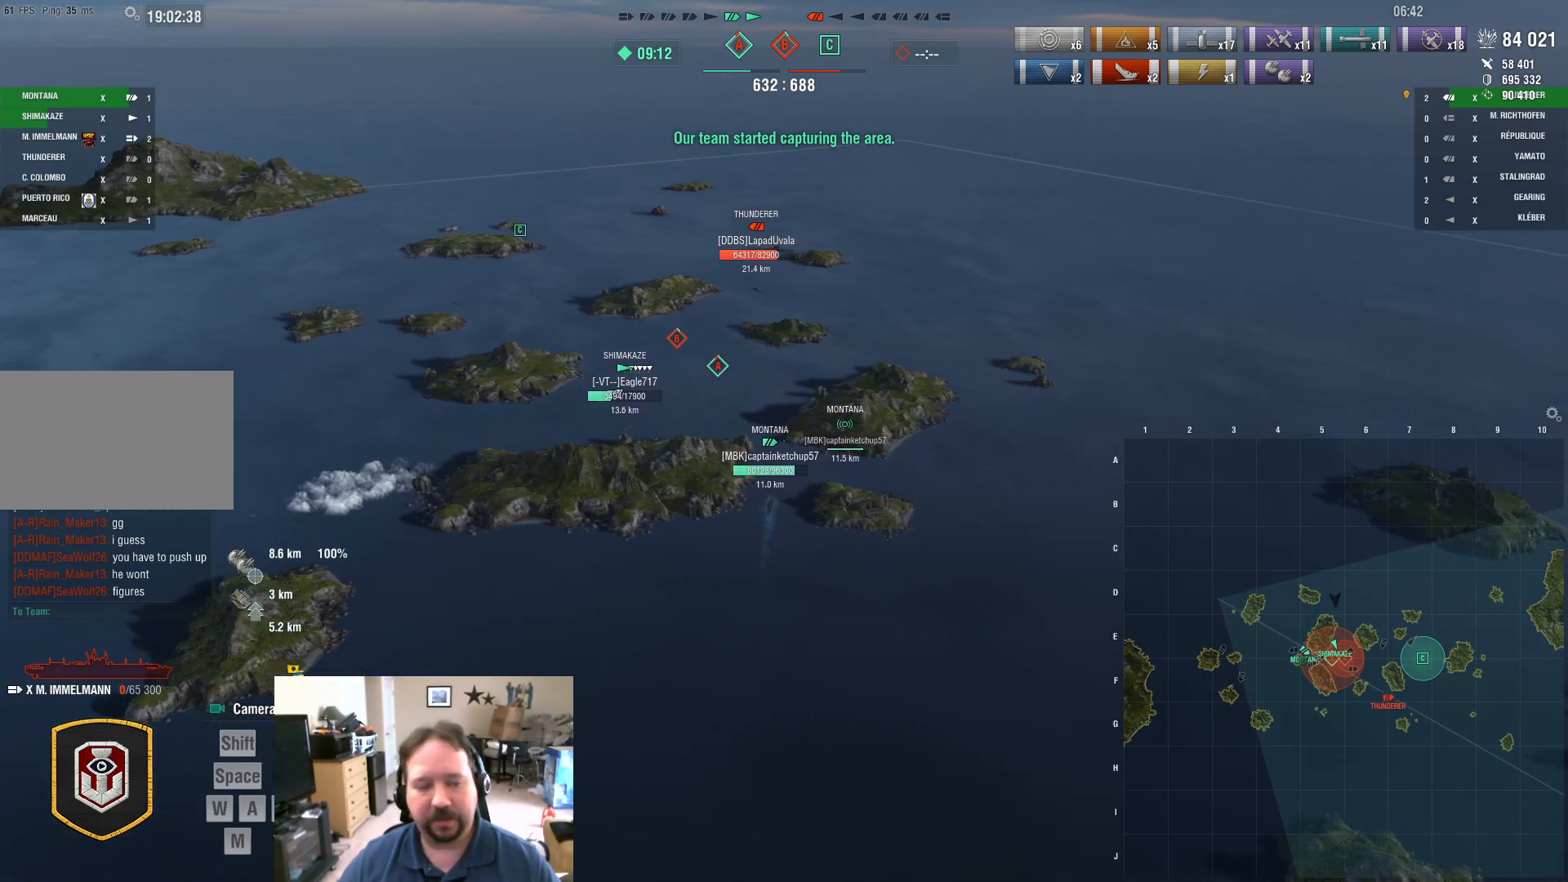
{"keys": ["d"], "mouse": [], "mouse_move": "still", "events": []}
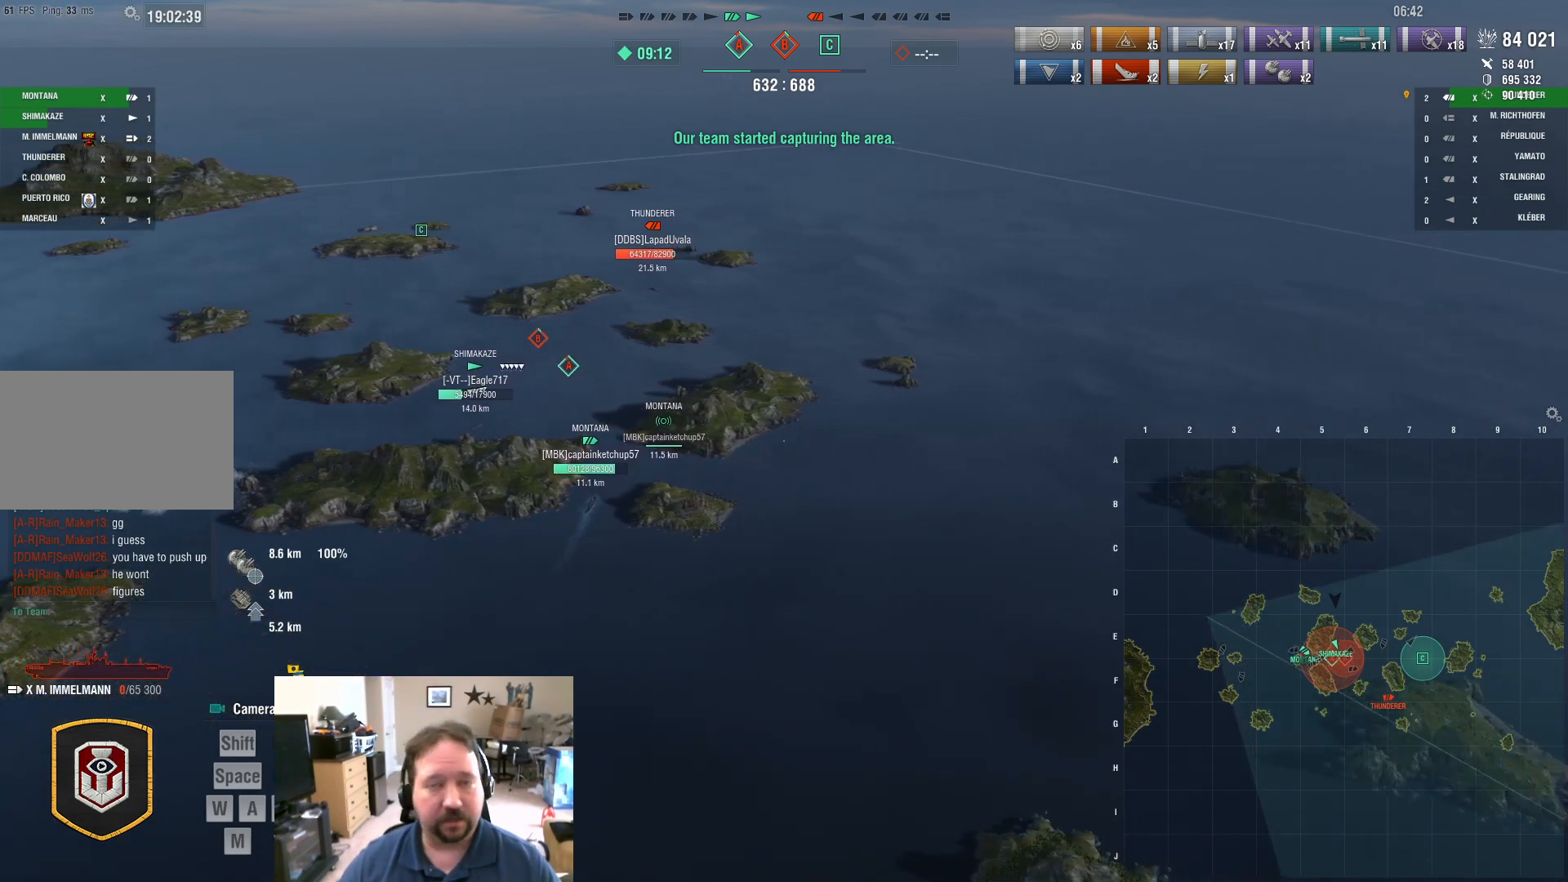
{"keys": ["d"], "mouse": [], "mouse_move": "still", "events": []}
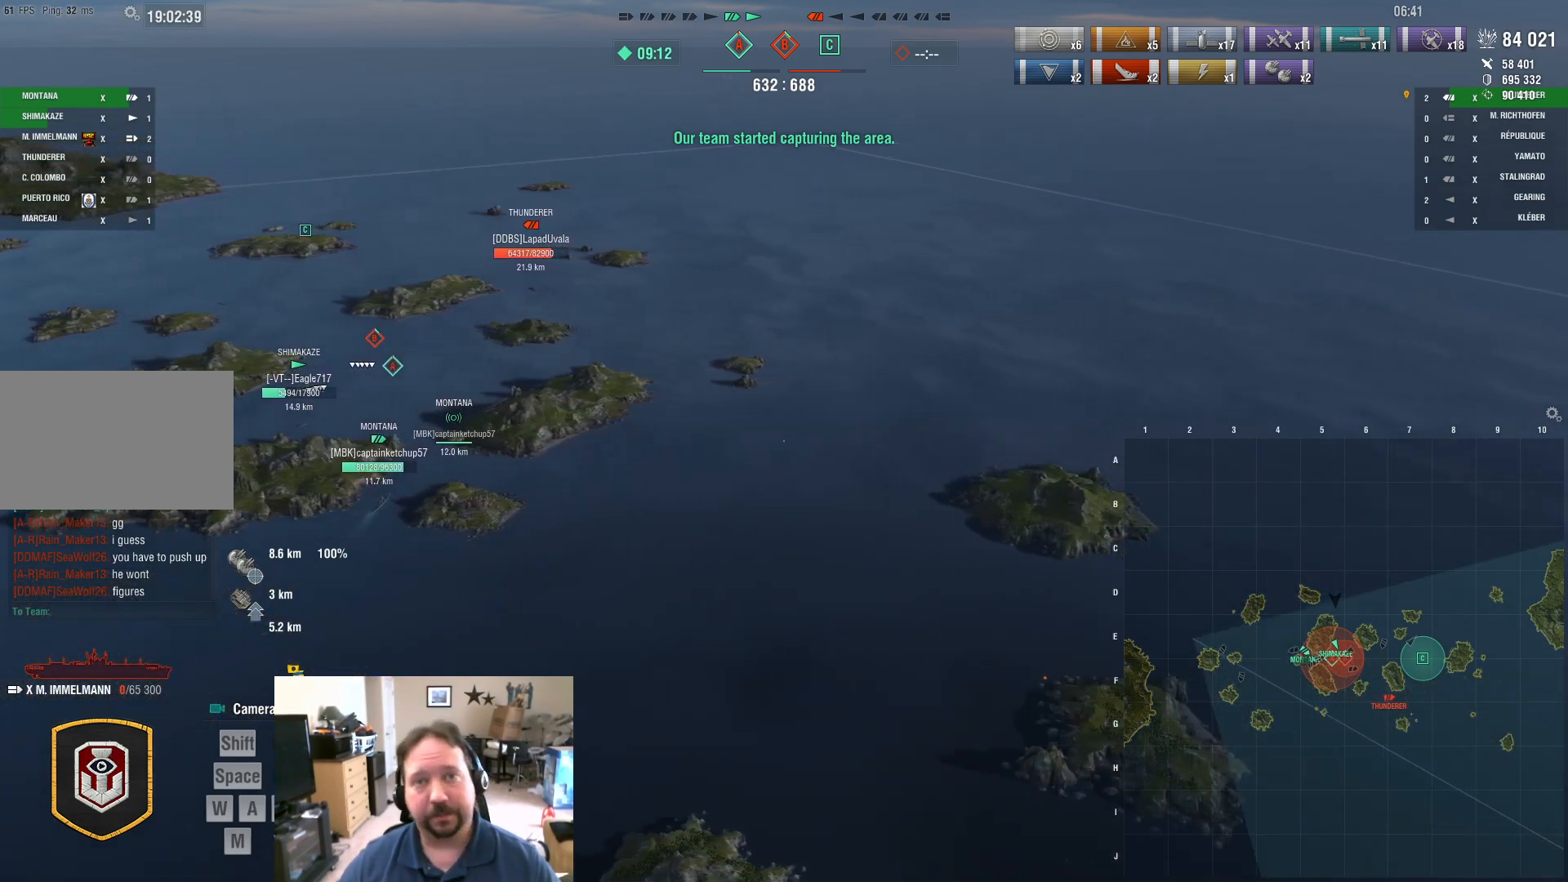
{"keys": ["w"], "mouse": [], "mouse_move": "left", "events": [[33, "d", "up"], [317, "w", "down"]]}
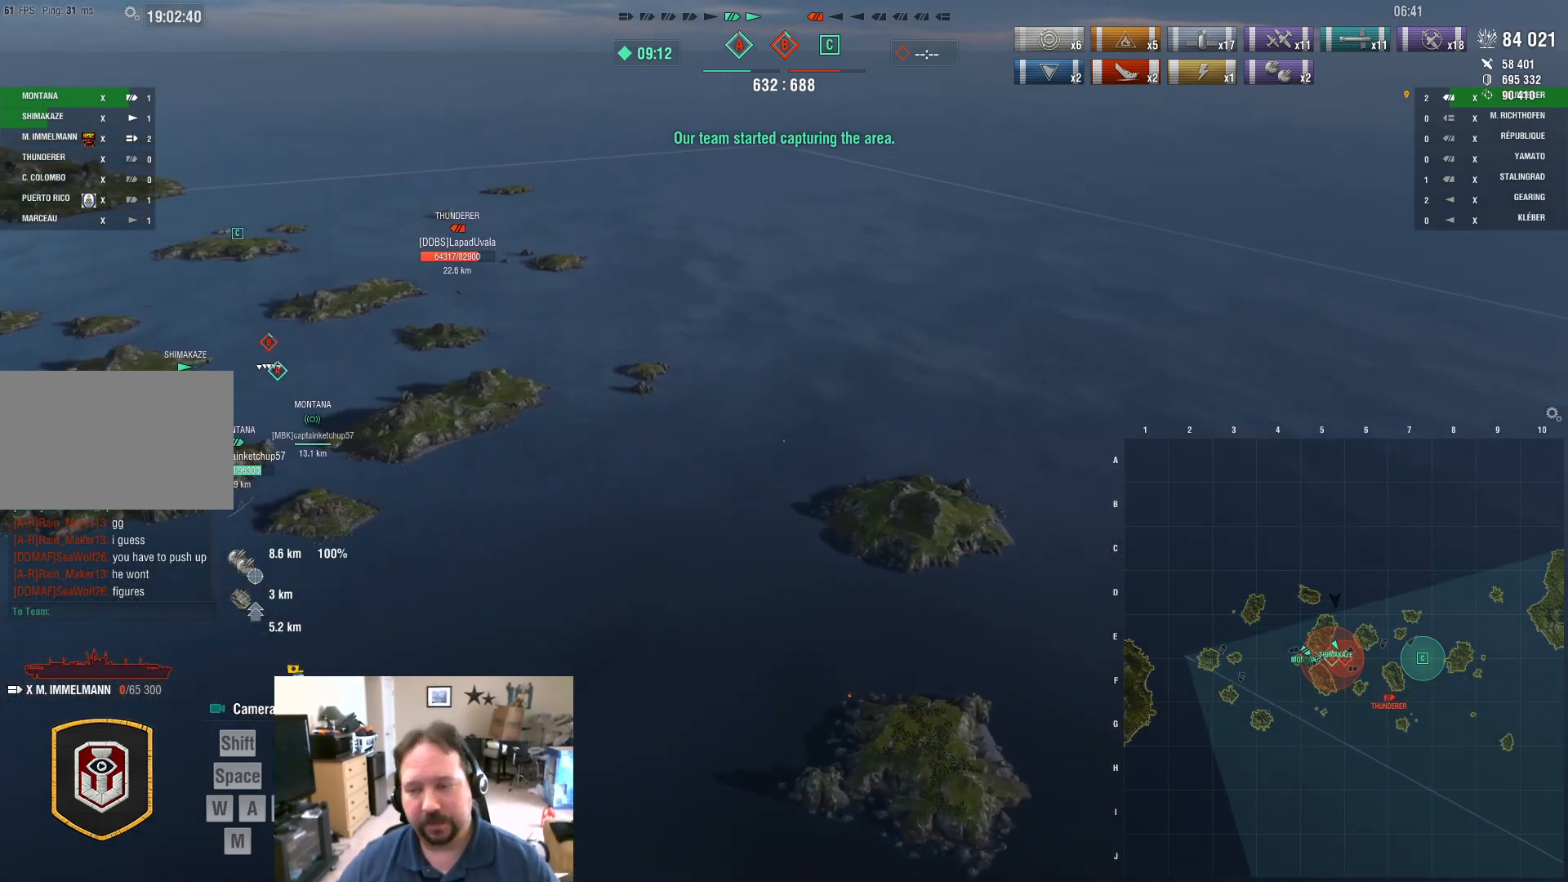
{"keys": ["ctrl", "w"], "mouse": [], "mouse_move": "still", "events": [[234, "d", "down"], [367, "d", "up"], [417, "ctrl", "down"]]}
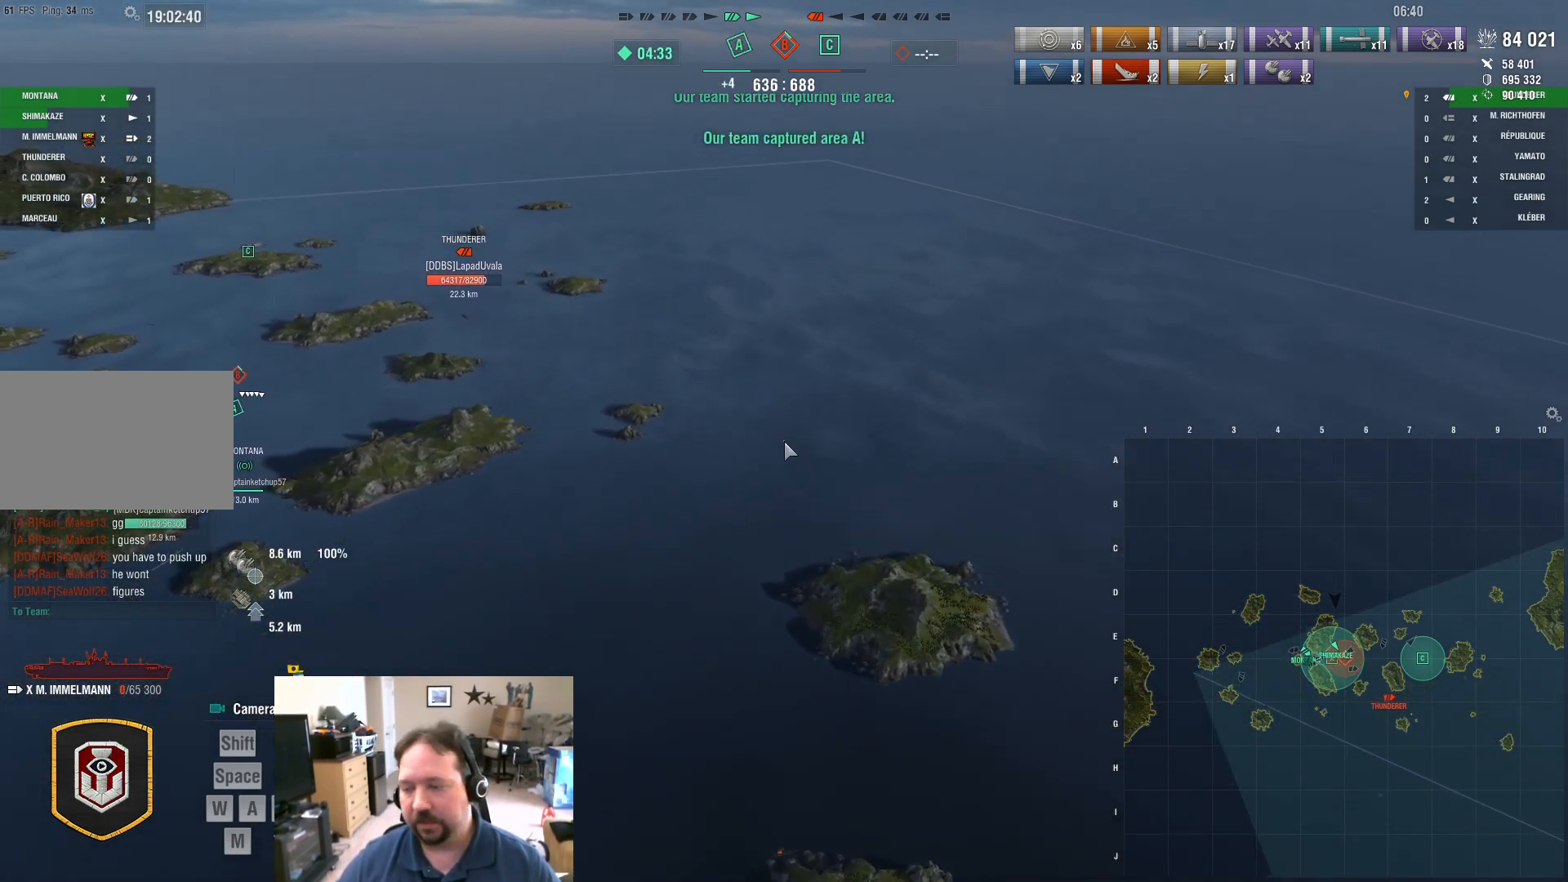
{"keys": ["ctrl", "w"], "mouse": [], "mouse_move": "up", "events": [[100, "w", "up"], [250, "w", "down"]]}
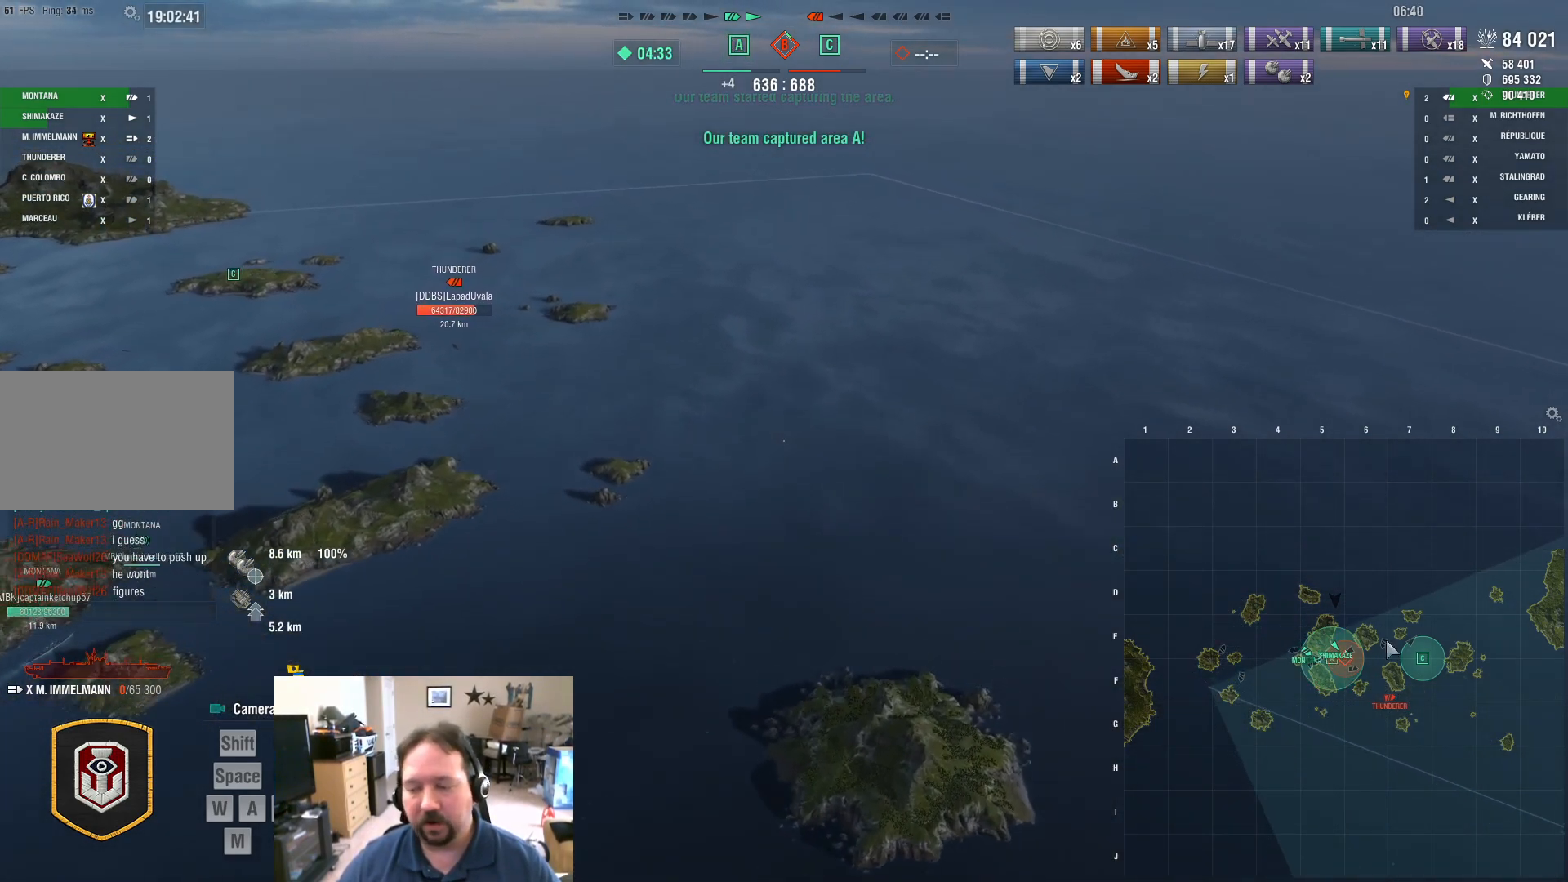
{"keys": ["ctrl", "w"], "mouse": [], "mouse_move": "up-left", "events": []}
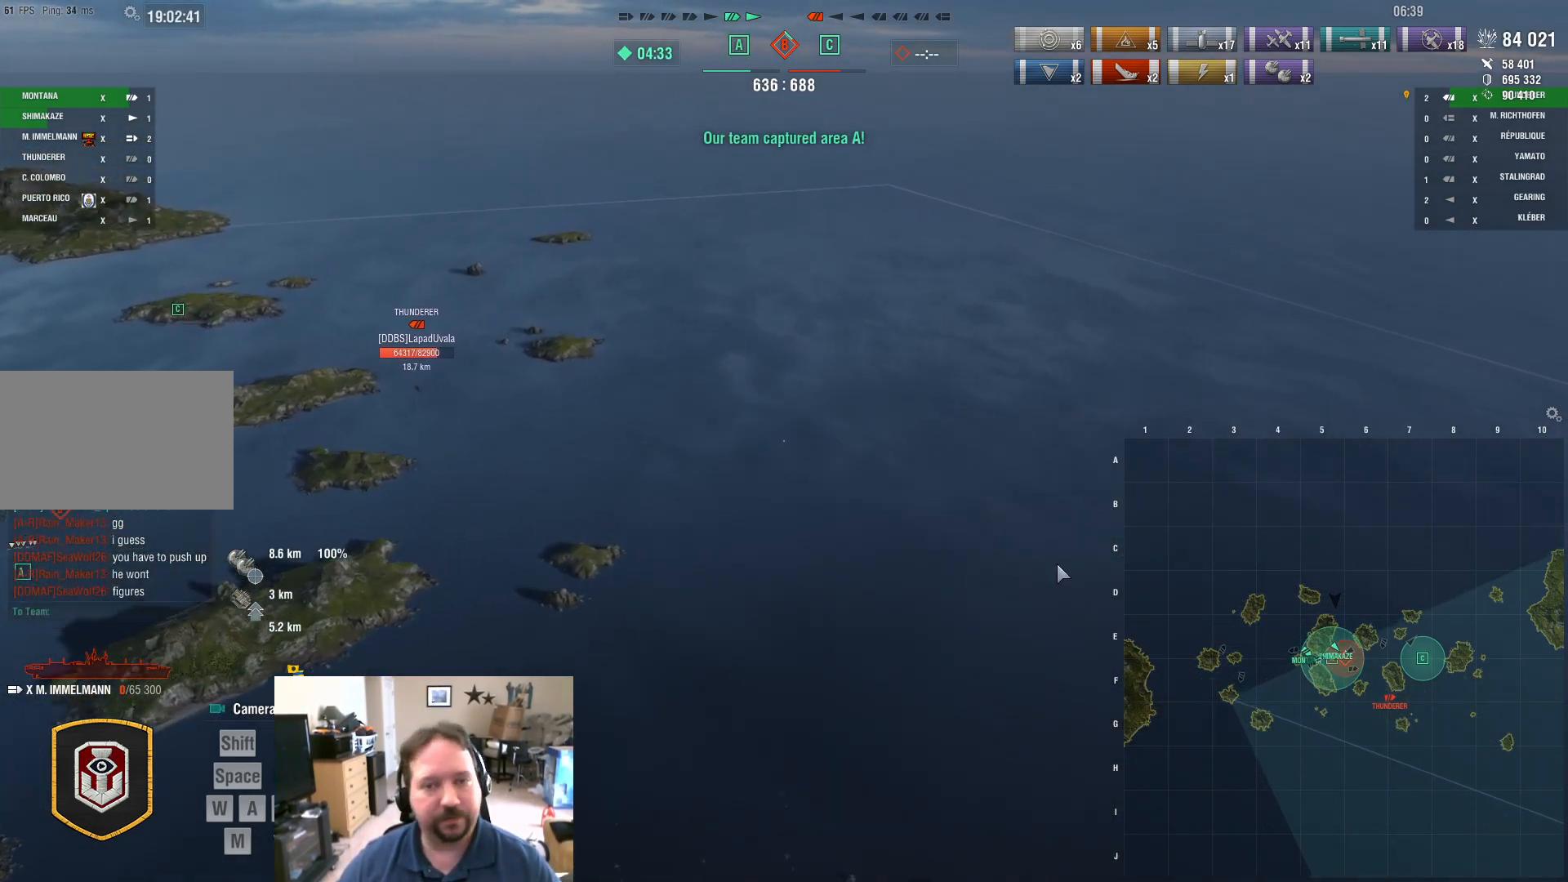
{"keys": [], "mouse": [], "mouse_move": "still", "events": [[183, "w", "up"], [367, "ctrl", "up"]]}
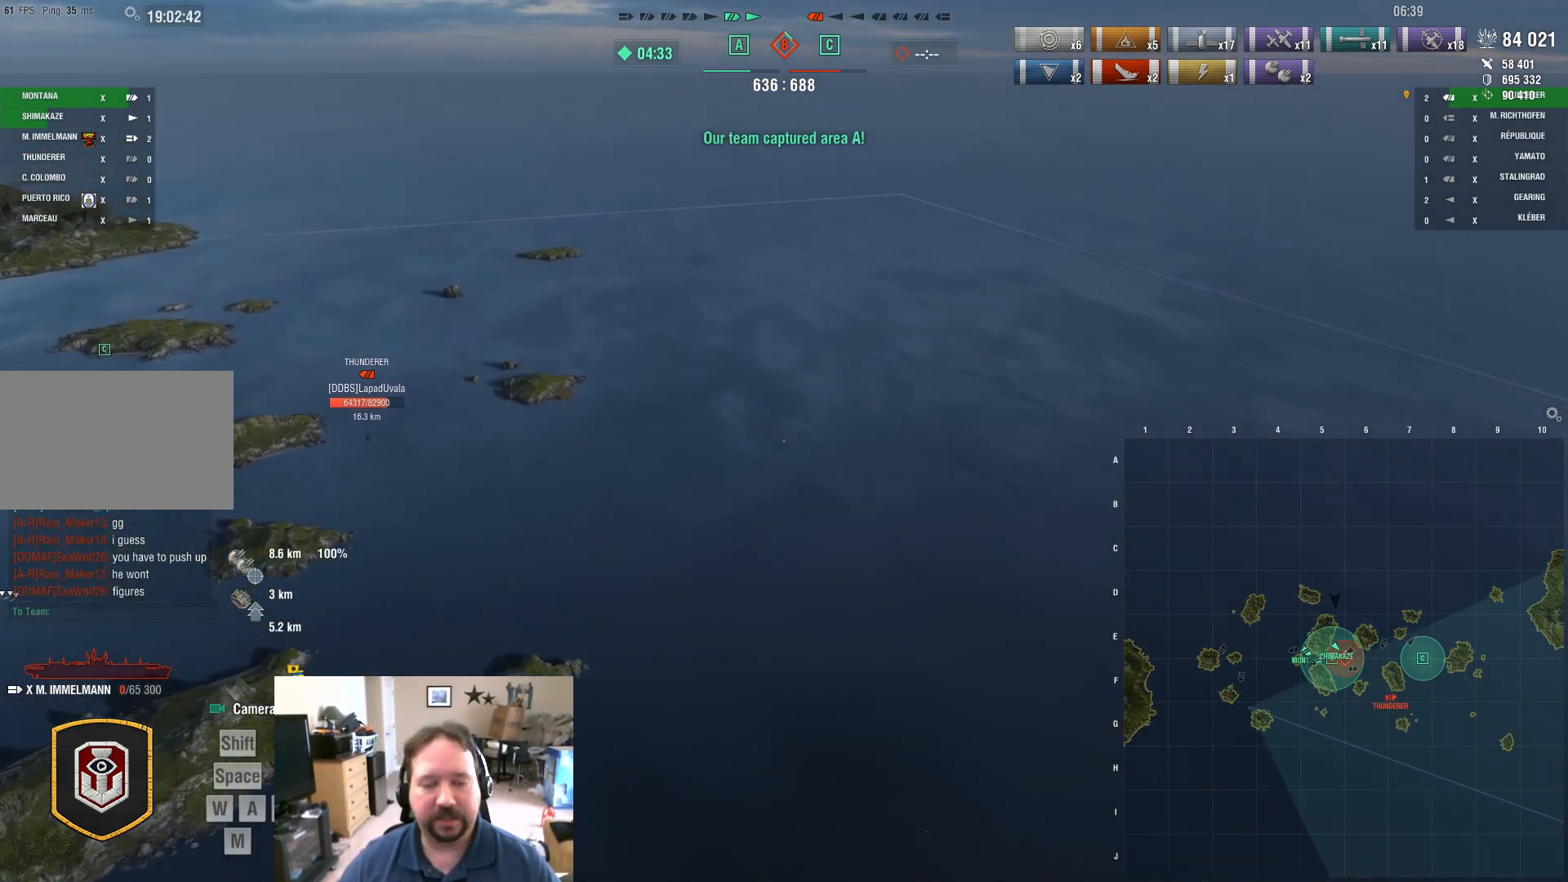
{"keys": ["d"], "mouse": [], "mouse_move": "left", "events": [[150, "d", "down"]]}
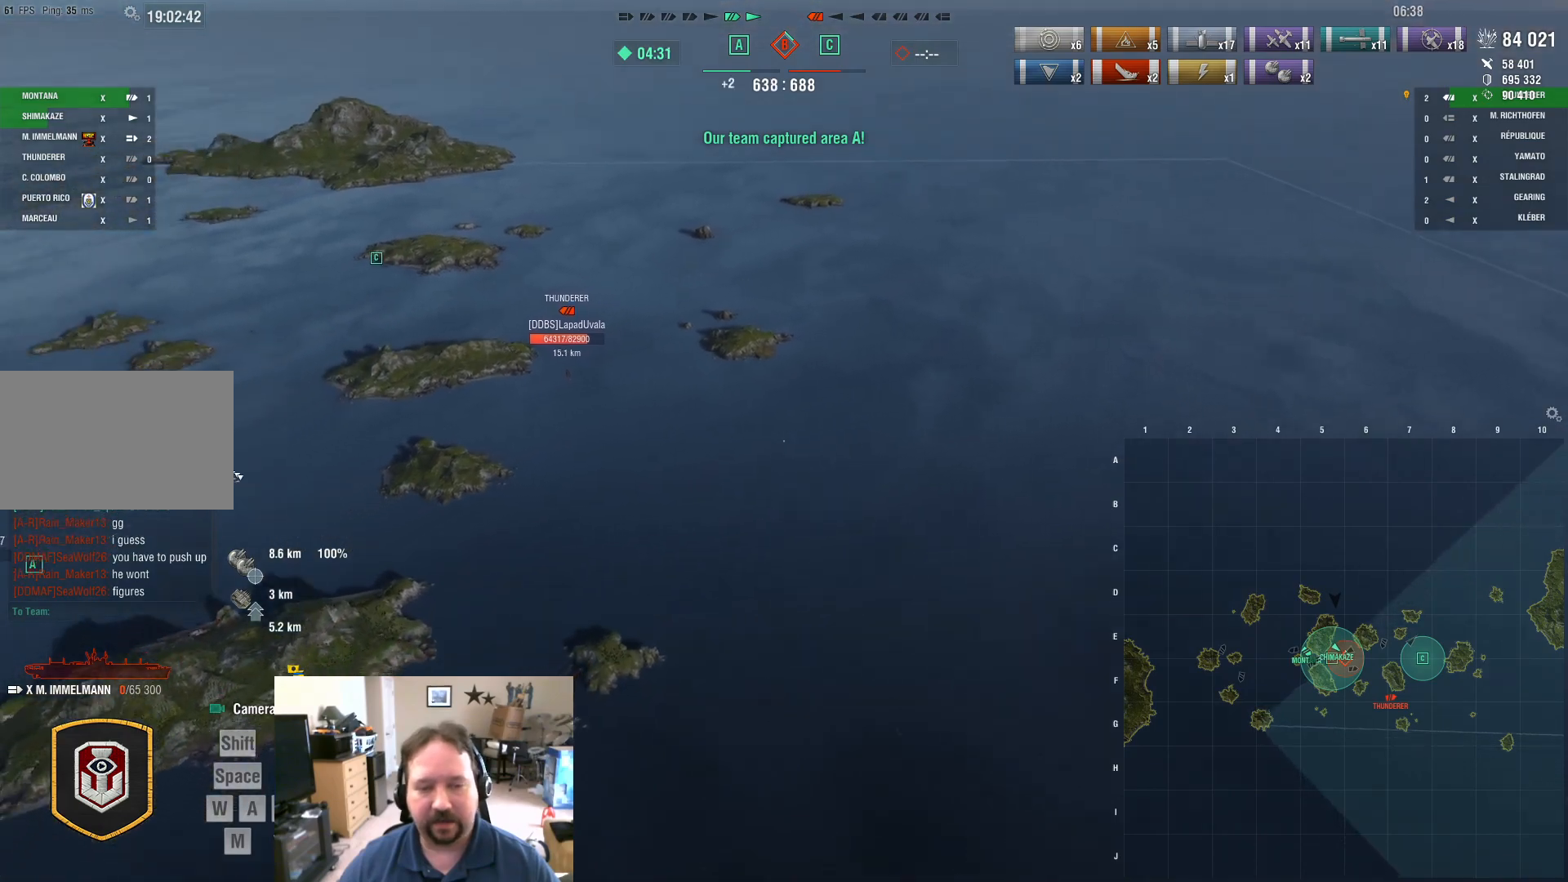
{"keys": ["ctrl", "d"], "mouse": [], "mouse_move": "right", "events": [[367, "ctrl", "down"]]}
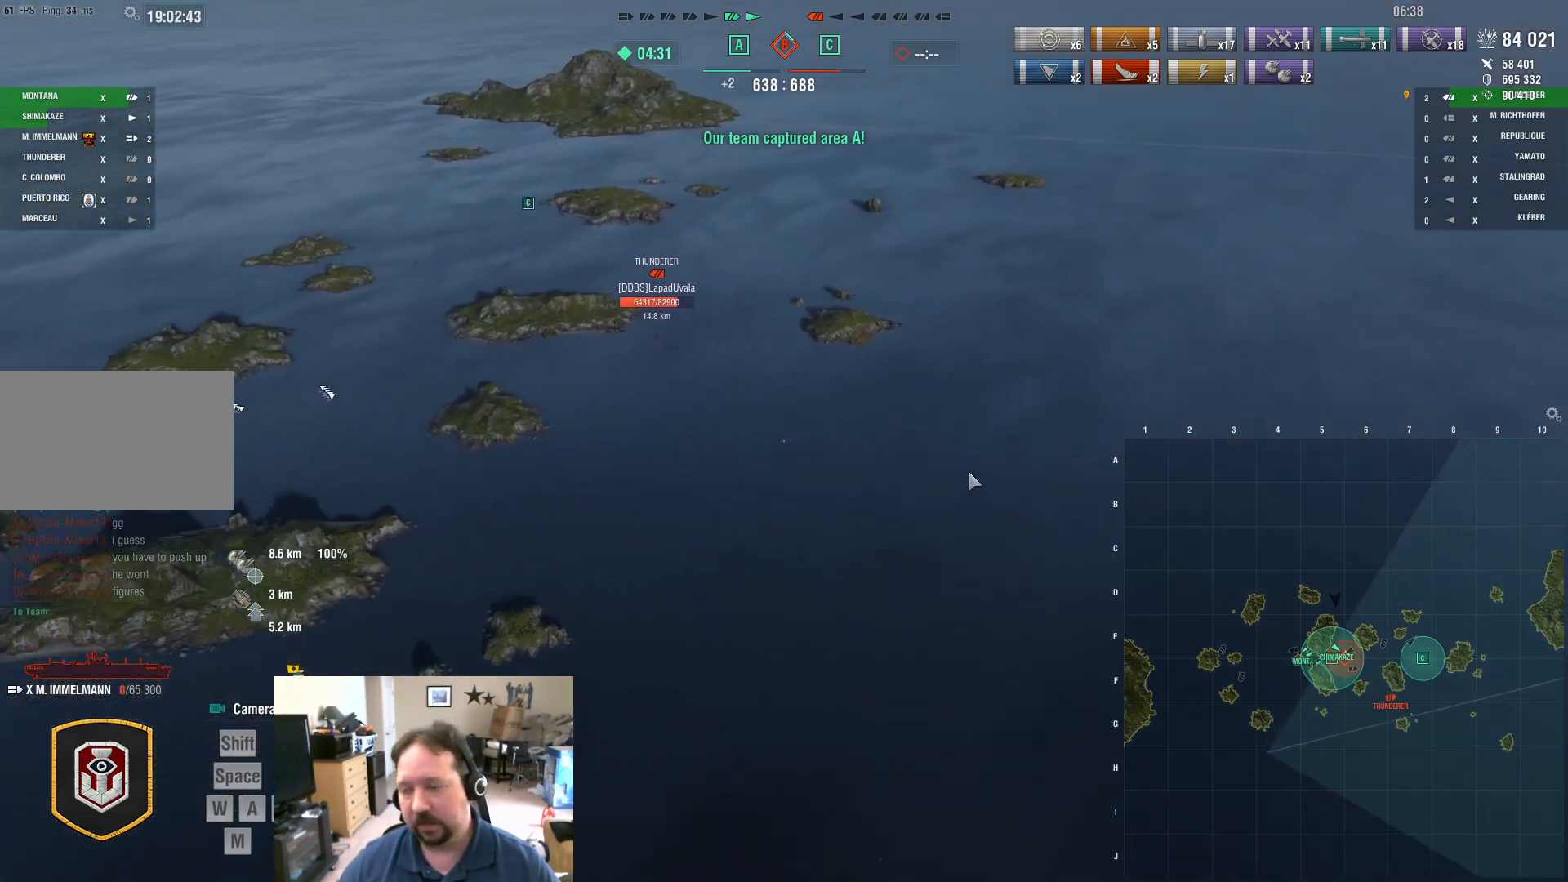
{"keys": ["ctrl", "d"], "mouse": [], "mouse_move": "right", "events": []}
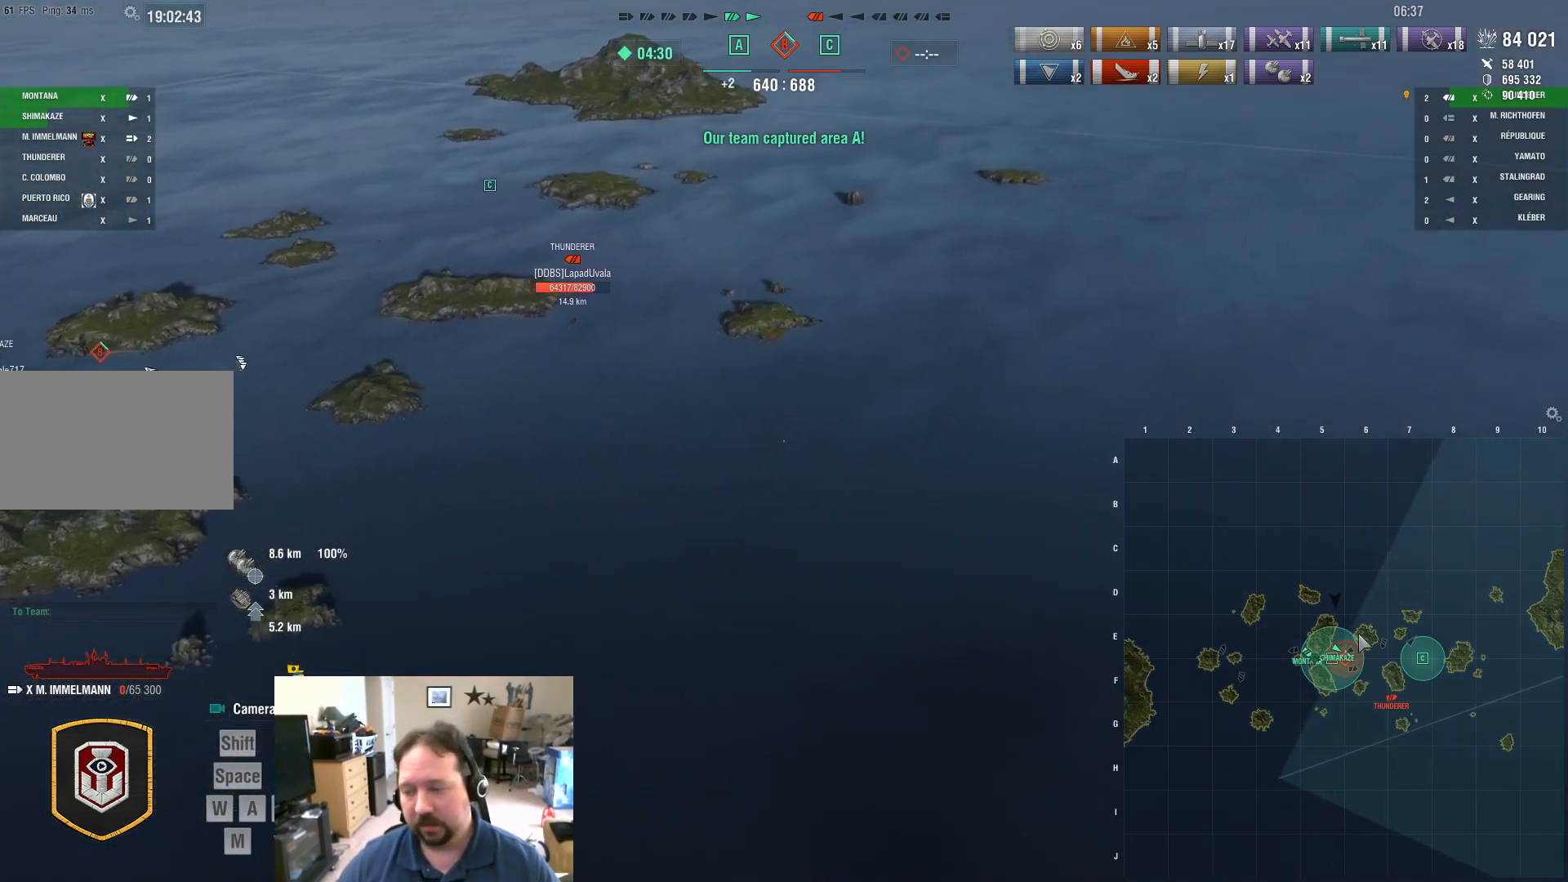
{"keys": ["ctrl"], "mouse": [], "mouse_move": "down", "events": [[16, "d", "up"]]}
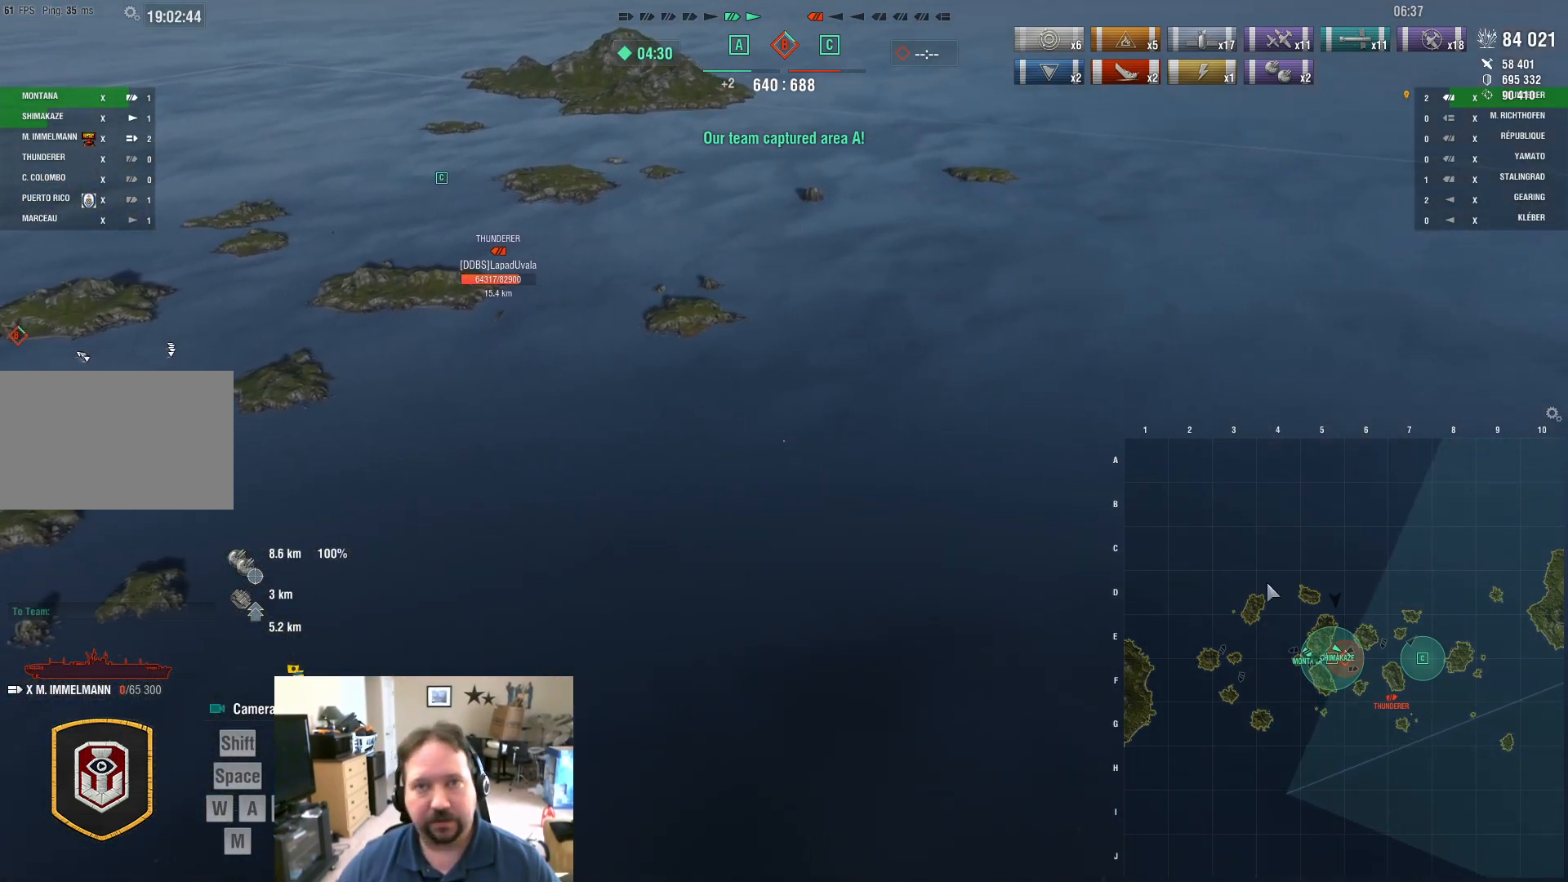
{"keys": [], "mouse": [], "mouse_move": "still", "events": [[401, "ctrl", "up"]]}
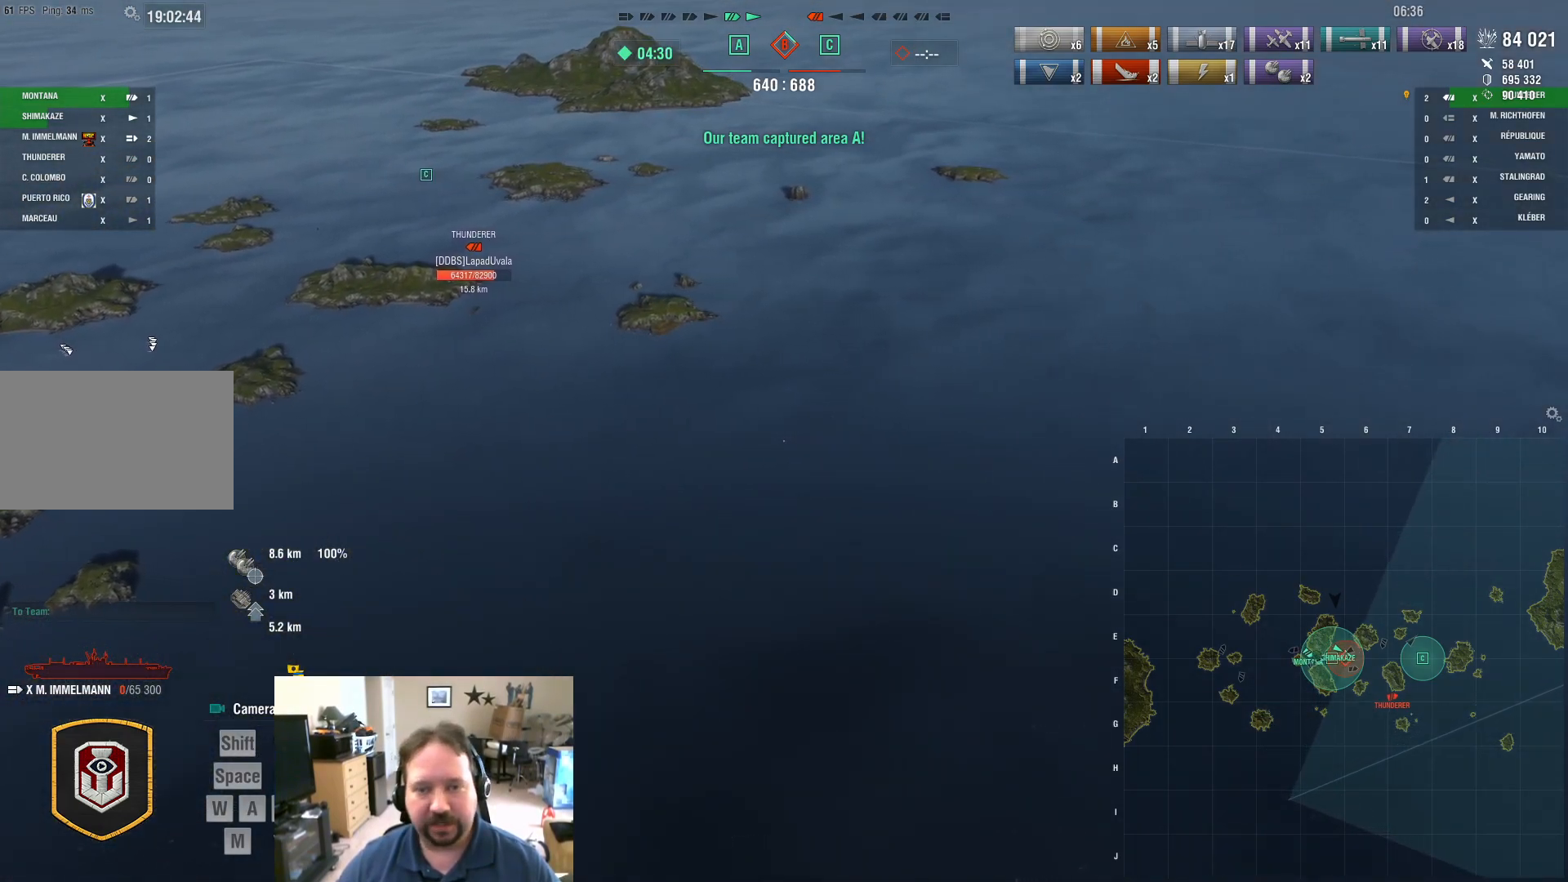
{"keys": ["d"], "mouse": [], "mouse_move": "left", "events": [[183, "d", "down"]]}
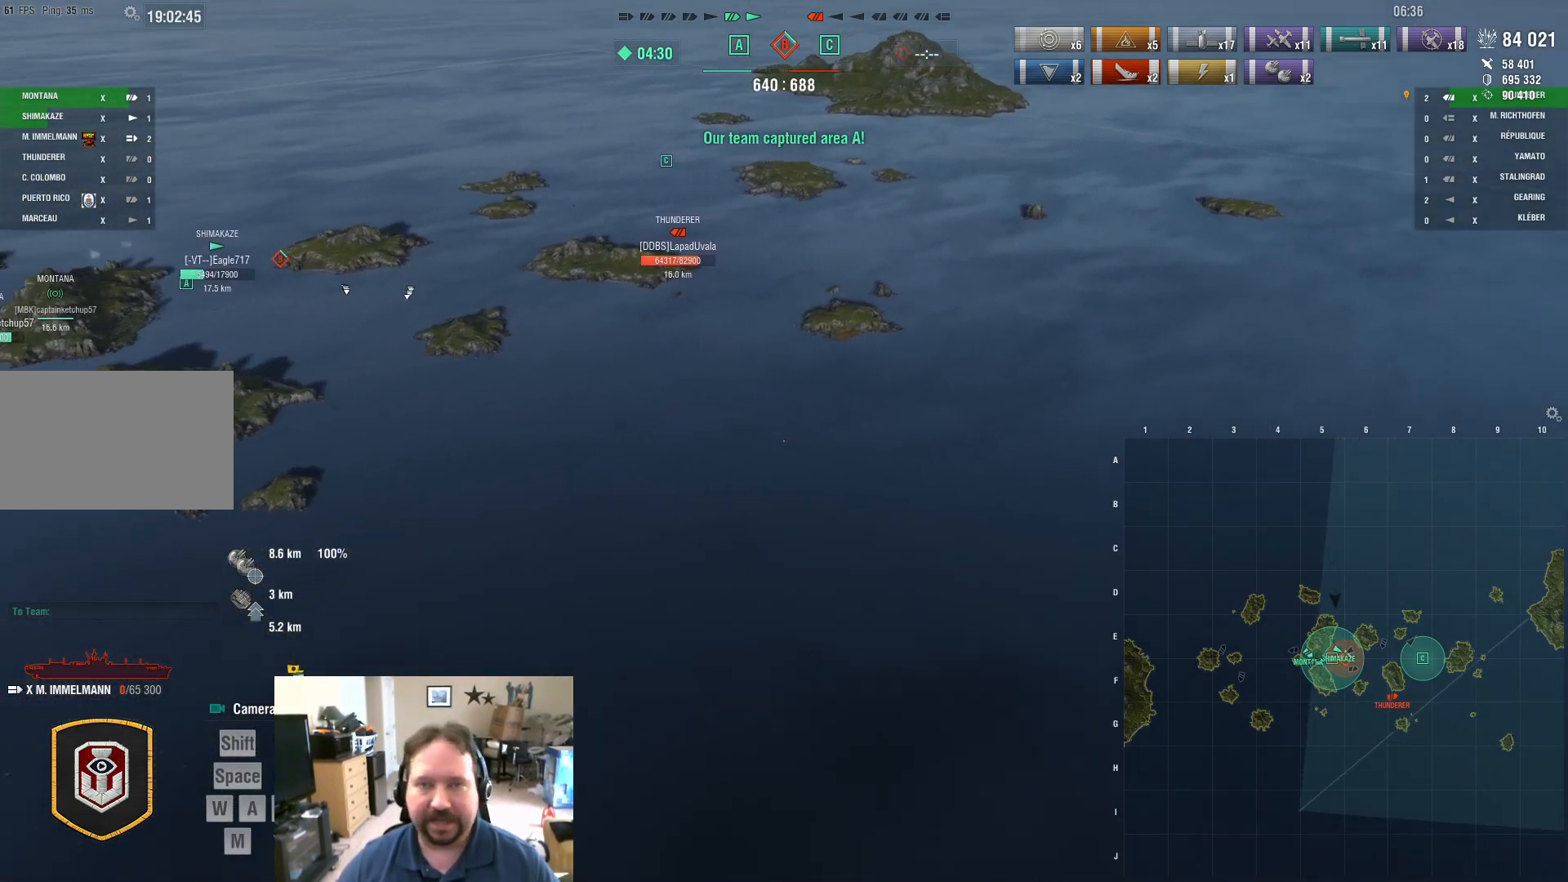
{"keys": ["s"], "mouse": [], "mouse_move": "still", "events": [[150, "d", "up"], [351, "s", "down"]]}
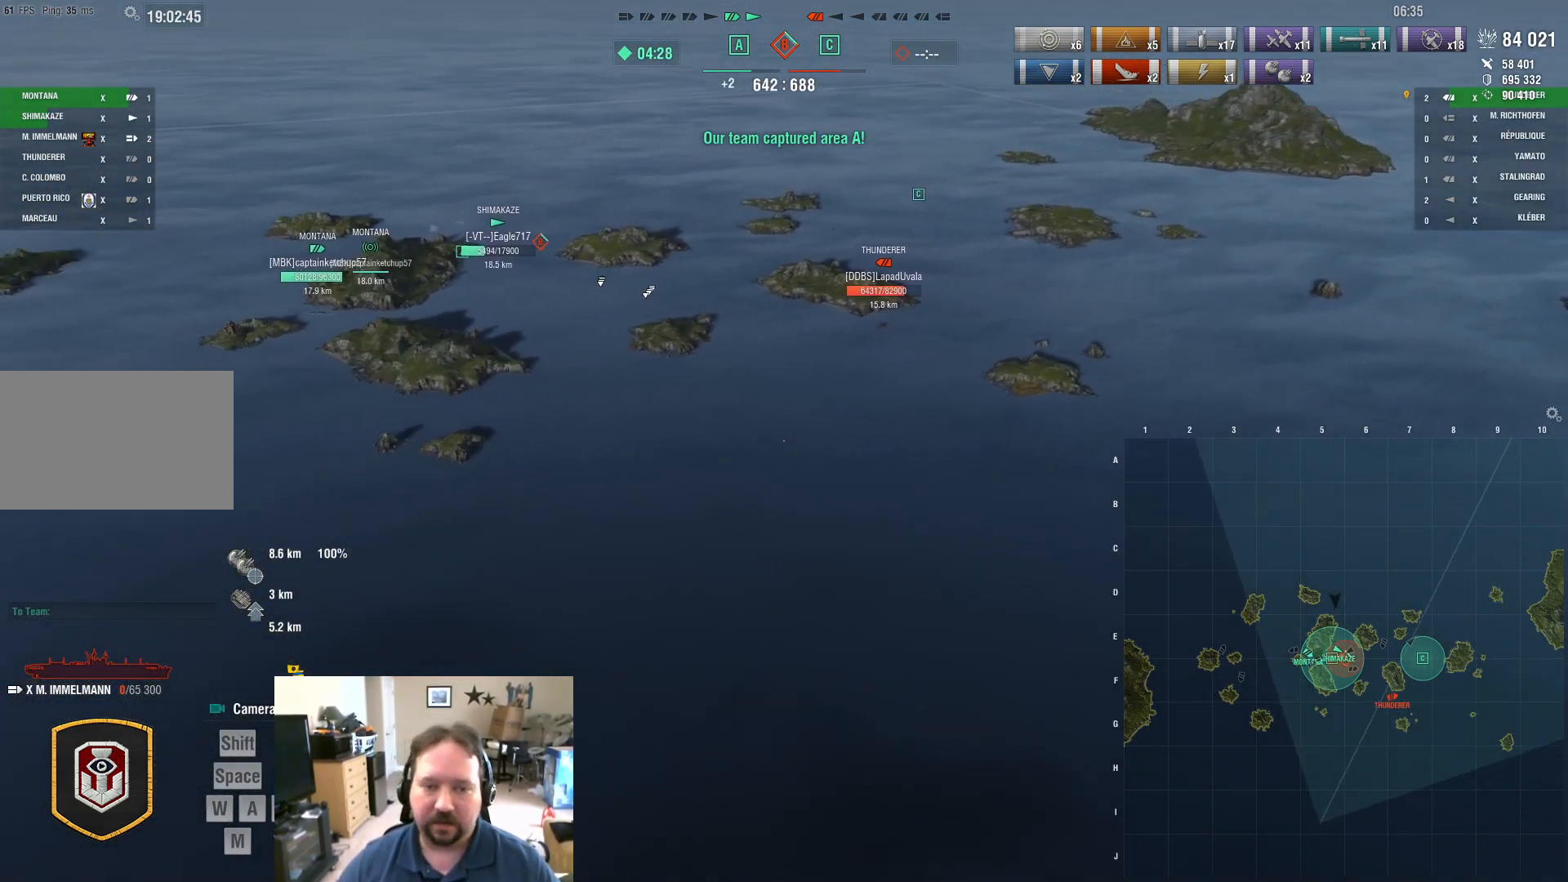
{"keys": ["s"], "mouse": [], "mouse_move": "still", "events": [[33, "ctrl", "down"], [400, "ctrl", "up"]]}
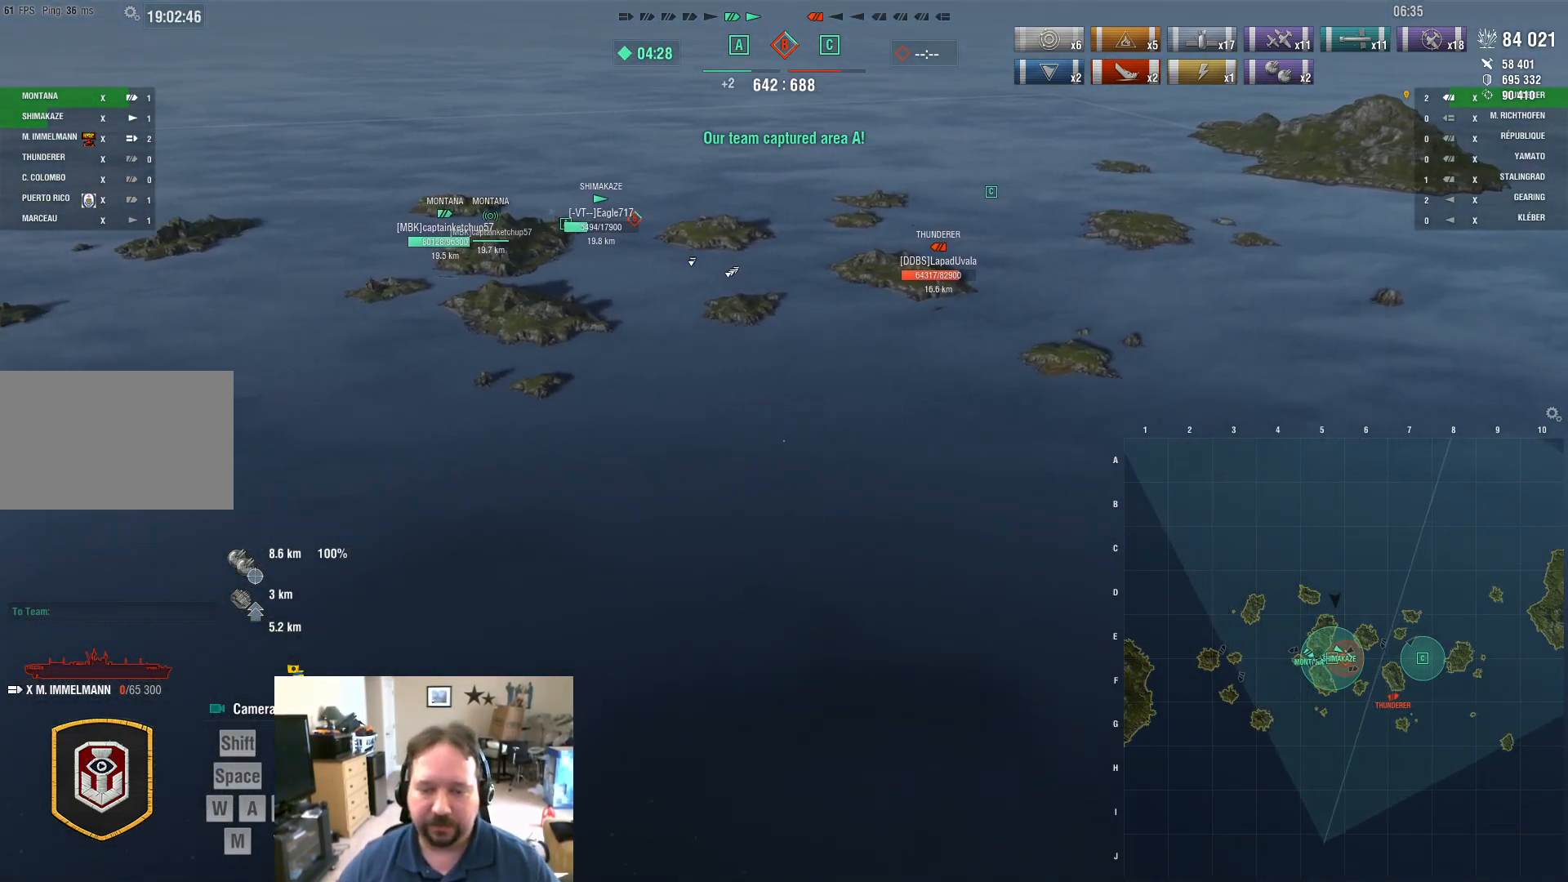
{"keys": [], "mouse": [], "mouse_move": "still", "events": [[100, "mouse_wheel", "down"], [184, "mouse_wheel", "up"], [467, "s", "up"]]}
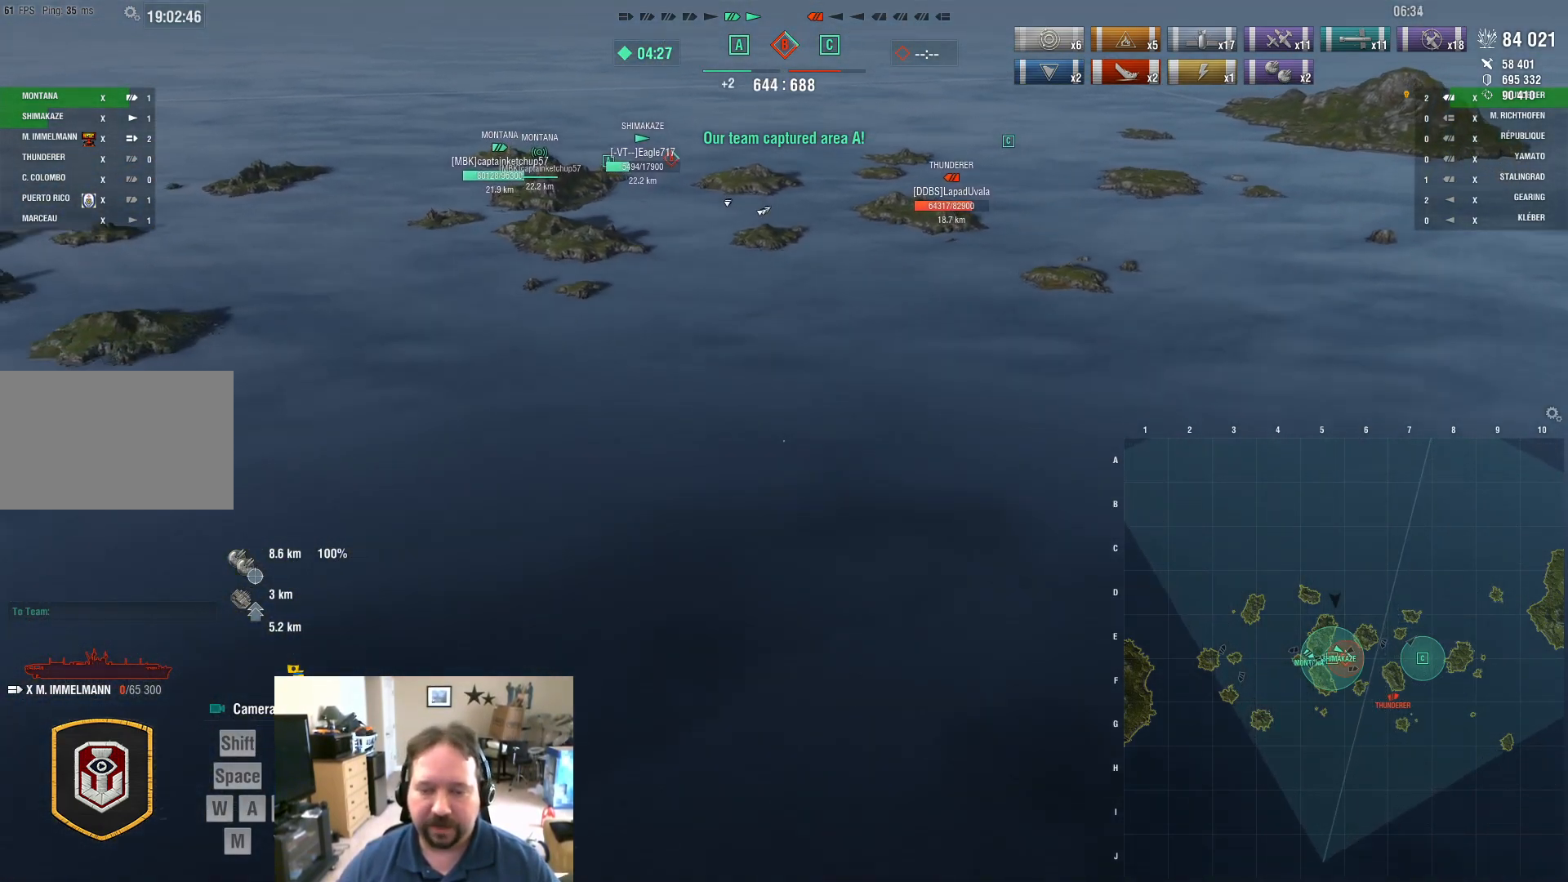
{"keys": ["ctrl"], "mouse": [], "mouse_move": "still", "events": [[66, "ctrl", "down"]]}
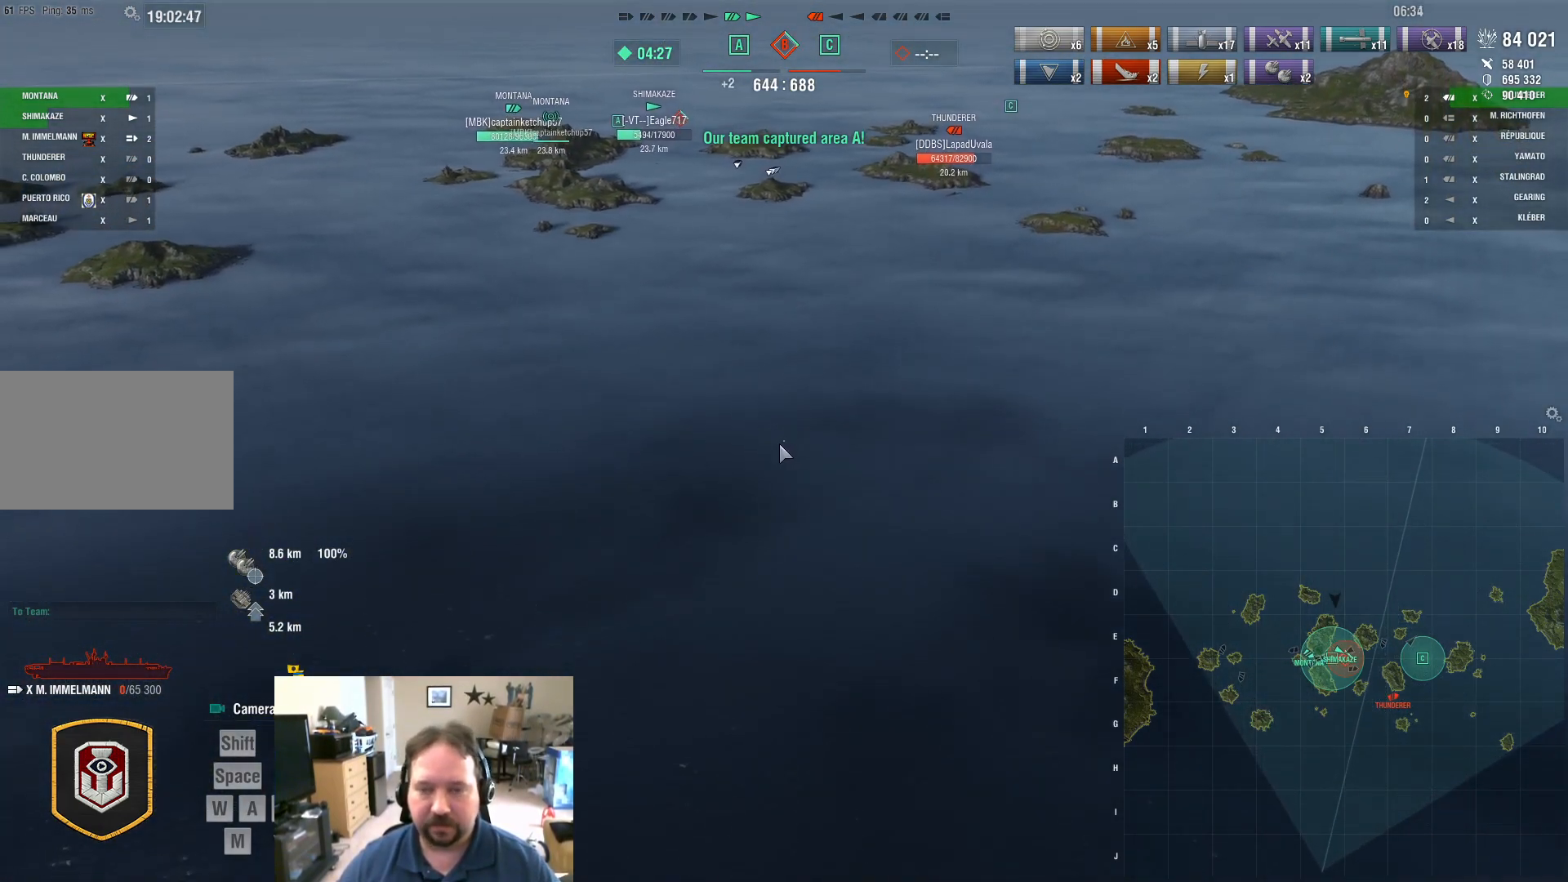
{"keys": ["ctrl", "w"], "mouse": [], "mouse_move": "left", "events": [[100, "w", "down"]]}
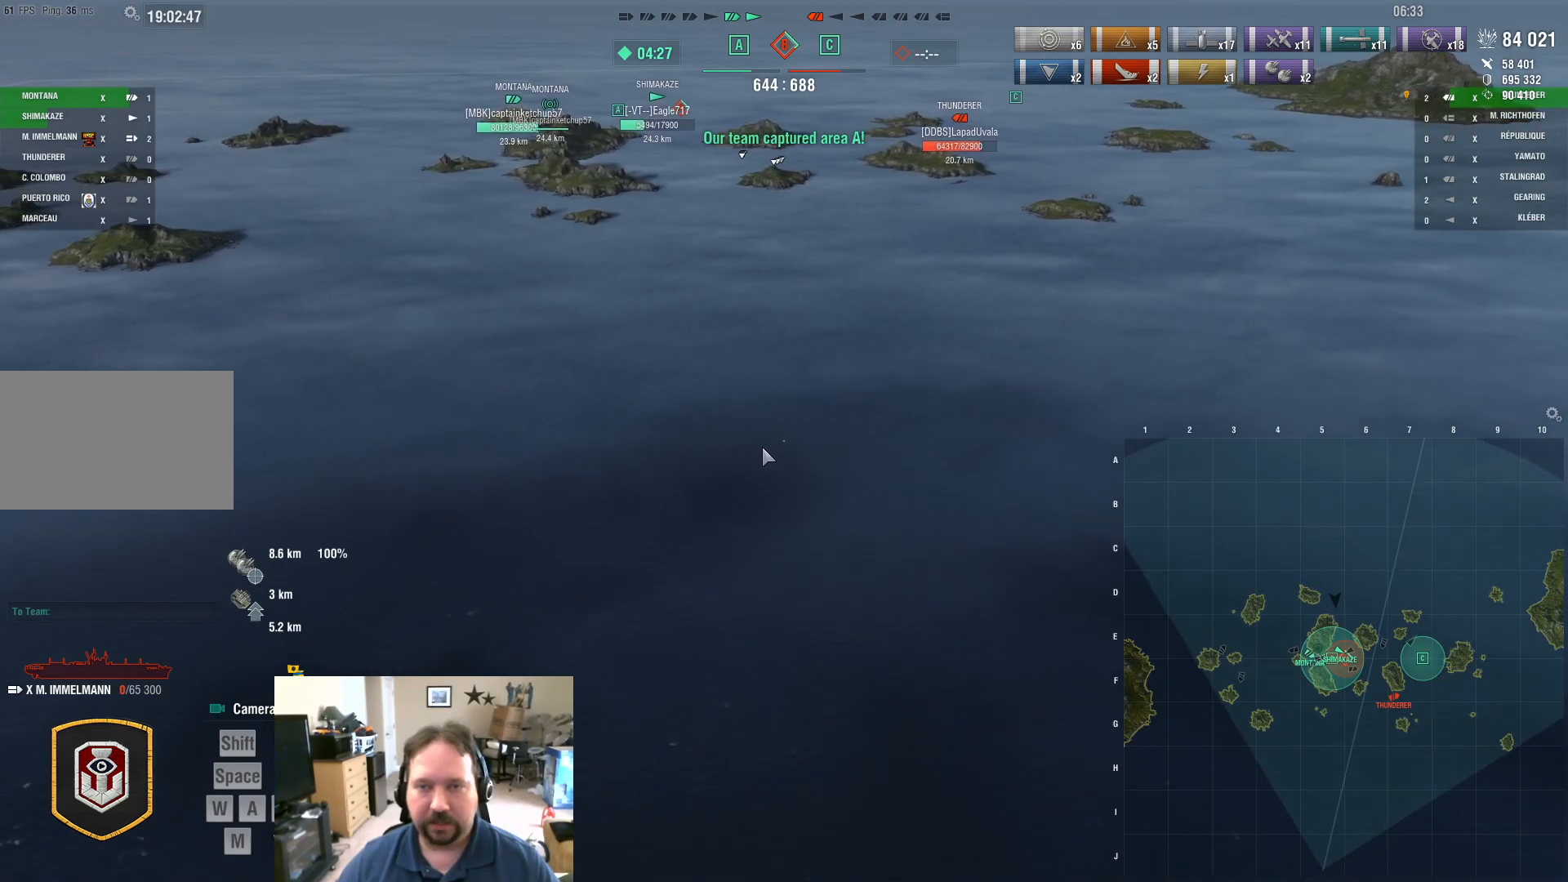
{"keys": ["ctrl", "w"], "mouse": [], "mouse_move": "up-left", "events": []}
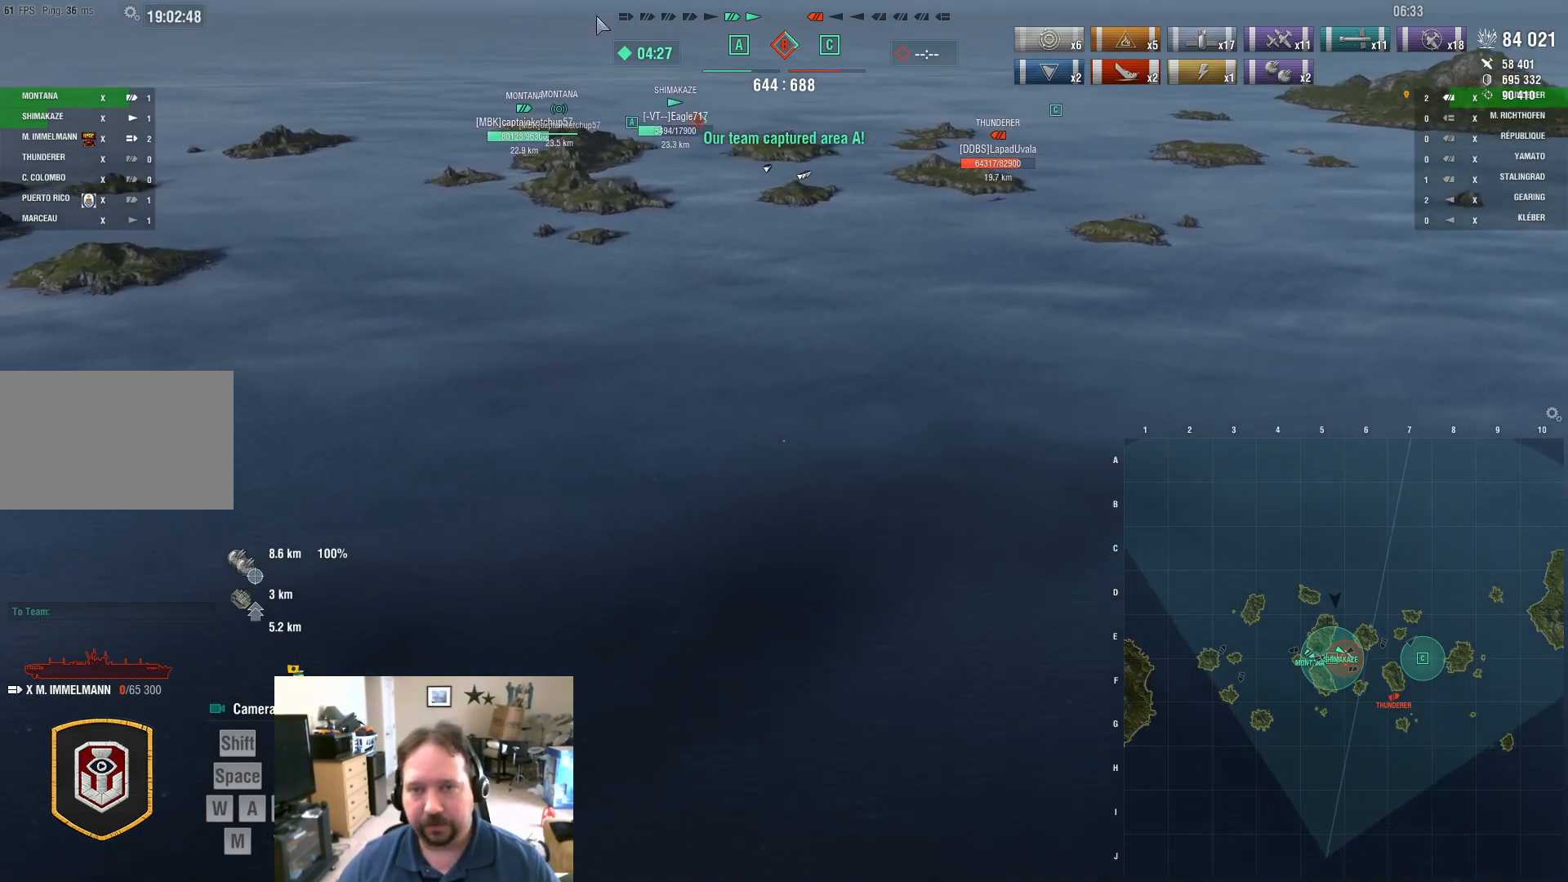
{"keys": ["ctrl", "w"], "mouse": [], "mouse_move": "still", "events": []}
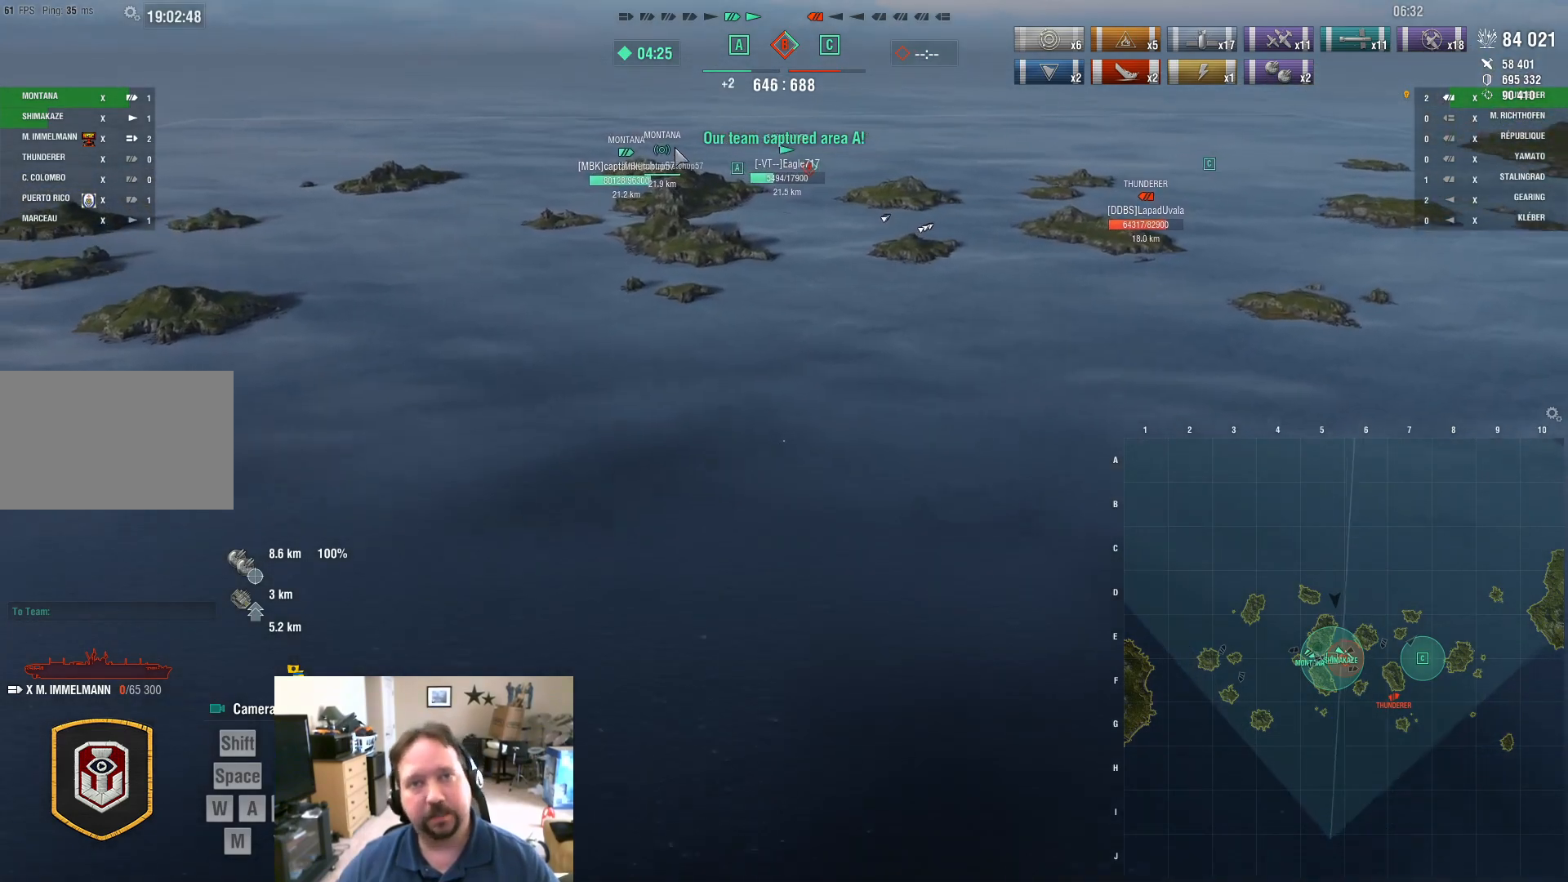
{"keys": ["ctrl", "w"], "mouse": [], "mouse_move": "down-right", "events": []}
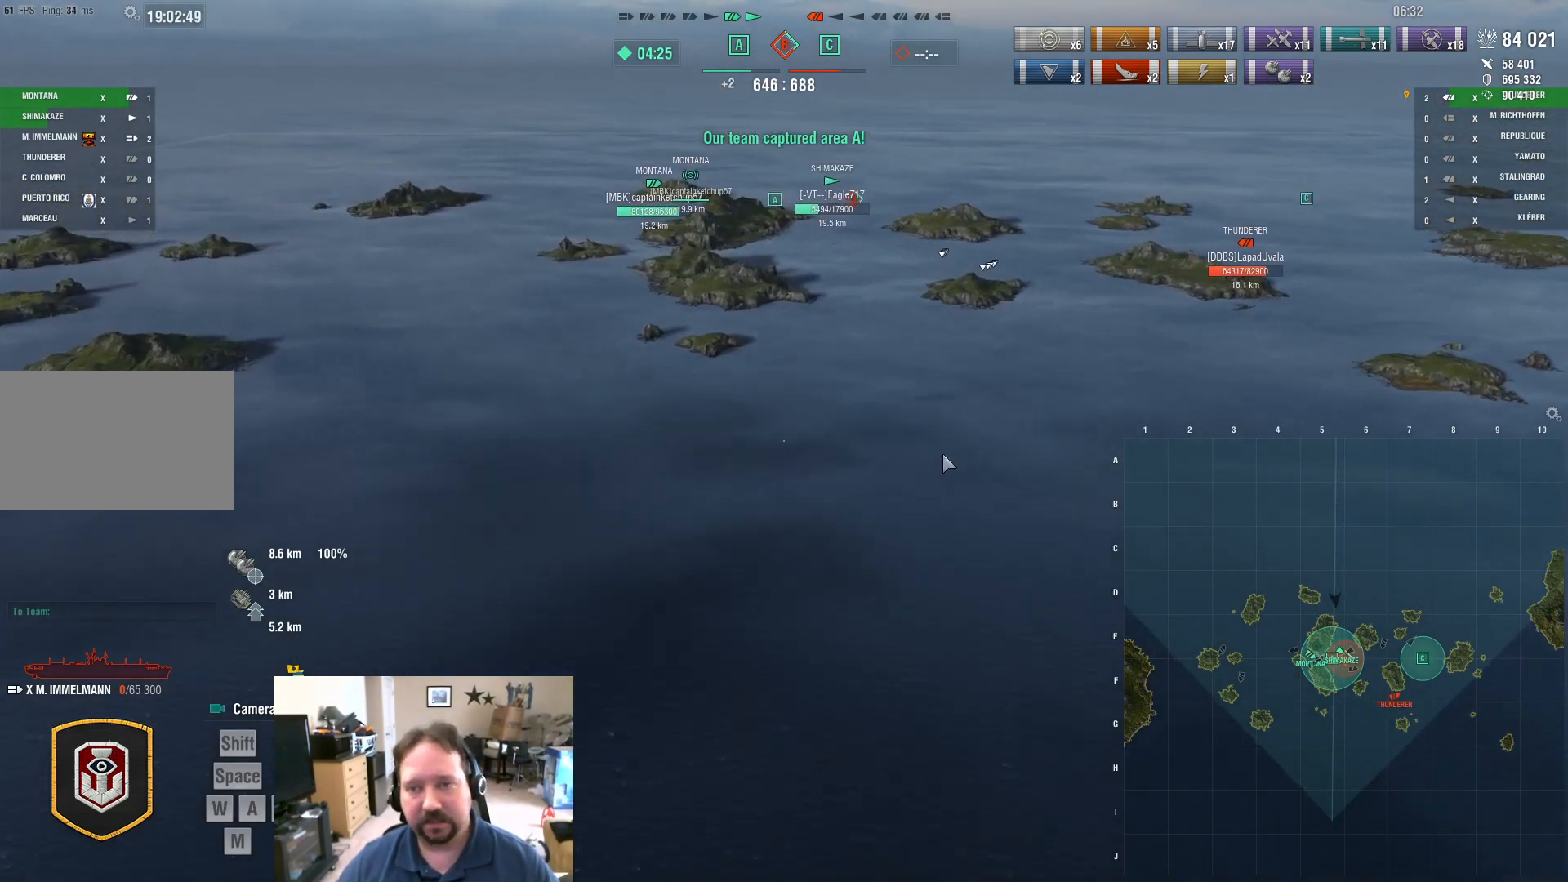
{"keys": ["ctrl"], "mouse": [], "mouse_move": "down-right", "events": [[150, "w", "up"]]}
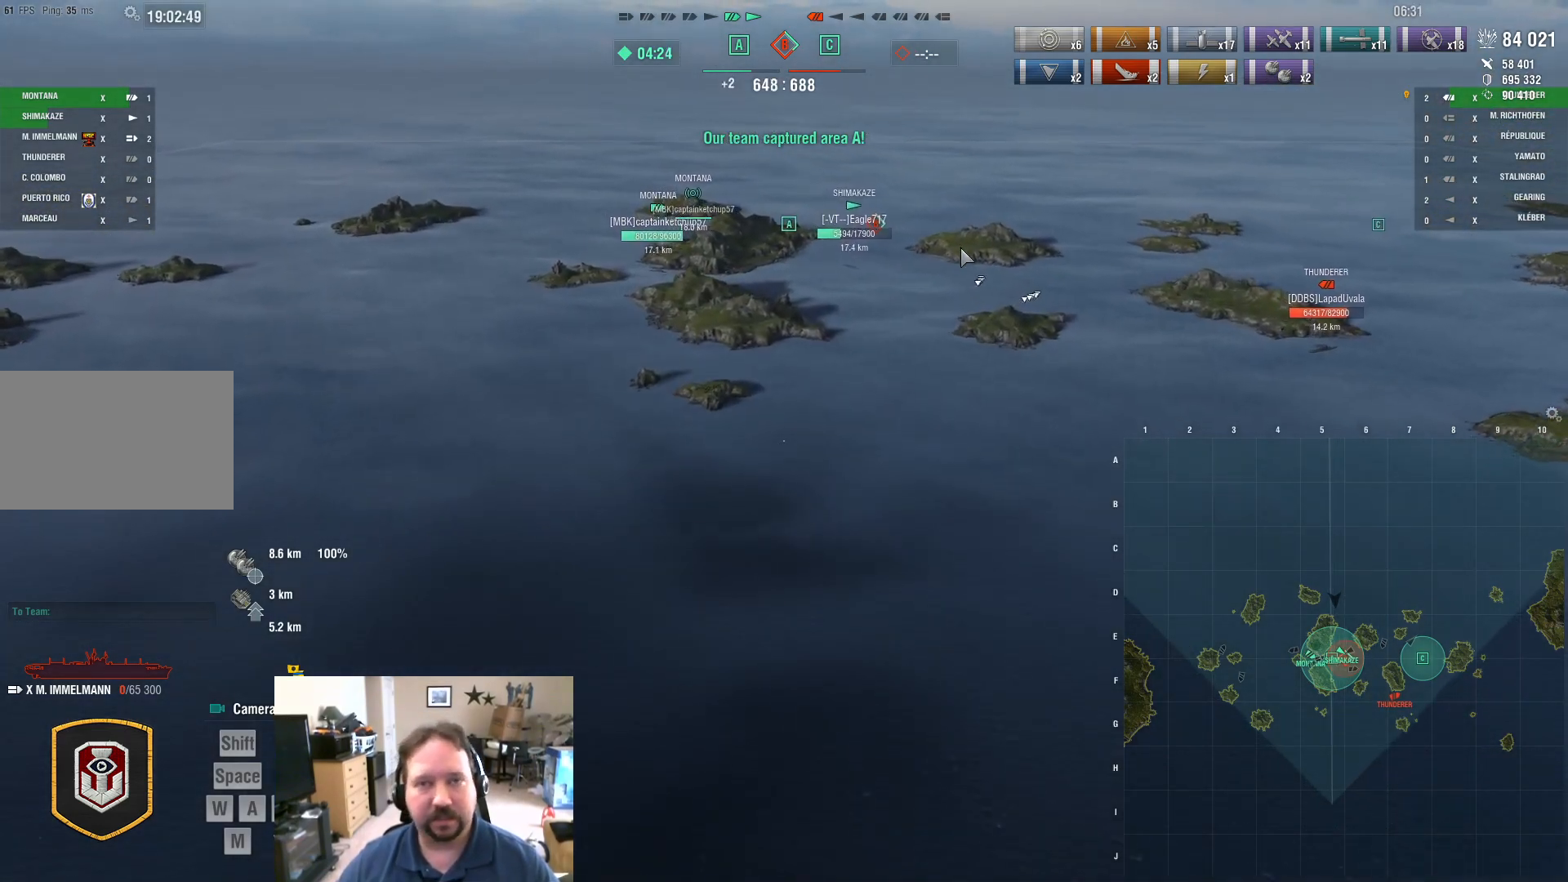
{"keys": ["ctrl", "s"], "mouse": [], "mouse_move": "up-right", "events": [[267, "s", "down"]]}